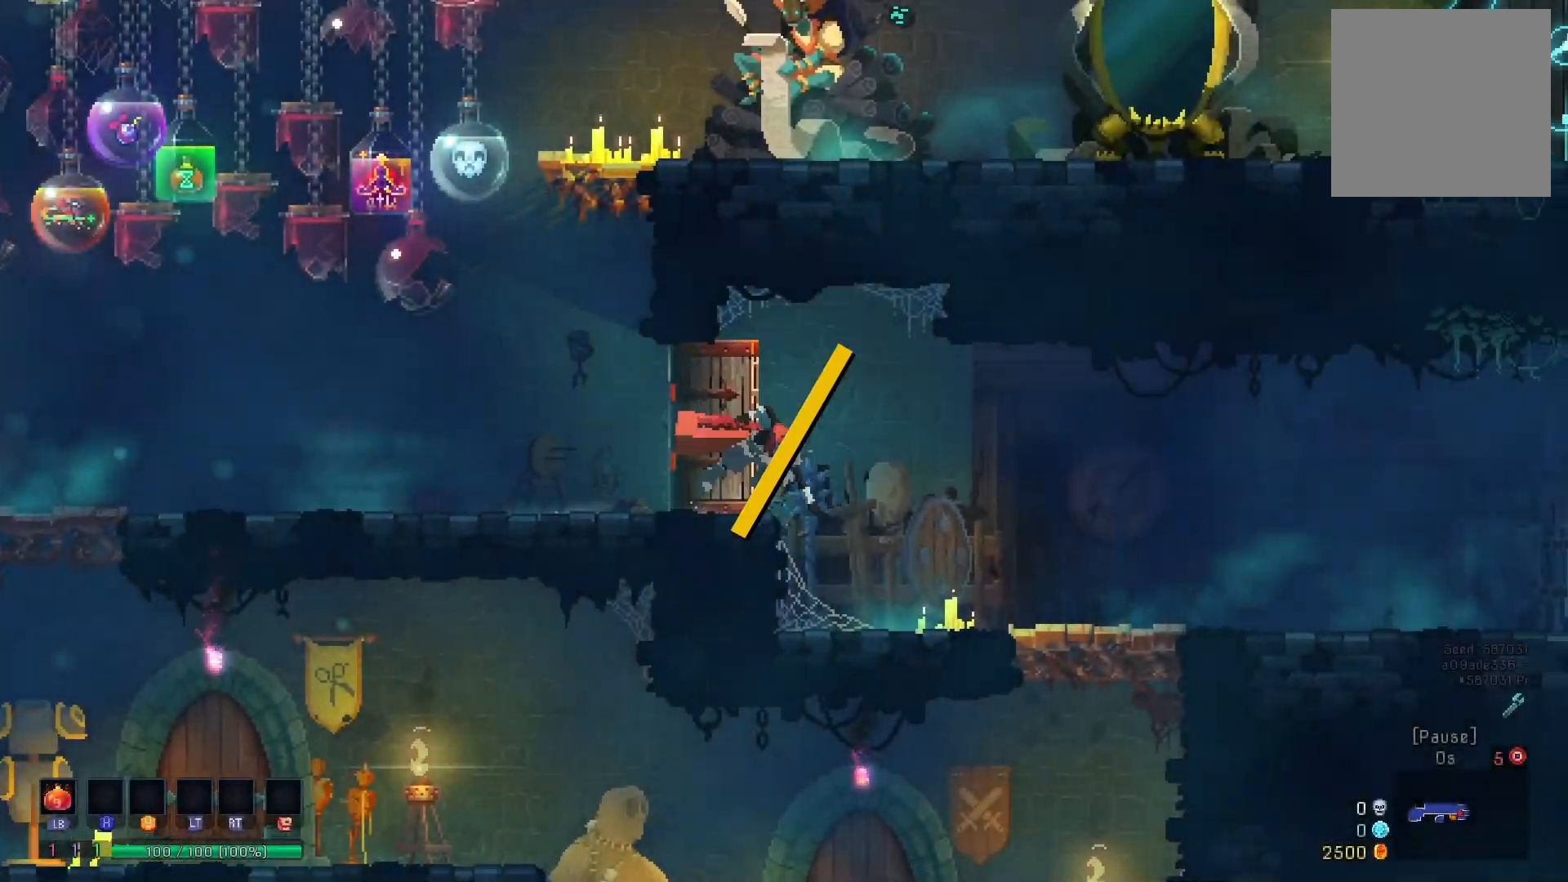
Gameplay with a controller (Xbox layout); each line is a JSON object with the inputs held at the frame after it. "events" lists button and stick changes between this image and that frame as [ms after this image, input, new state], when the widget could be followed in between. Not read: L3 R3 left_stick.
{"buttons": ["DPAD_RIGHT"], "right_stick": "center", "events": [[66, "B", "up"], [133, "B", "down"], [266, "B", "up"]]}
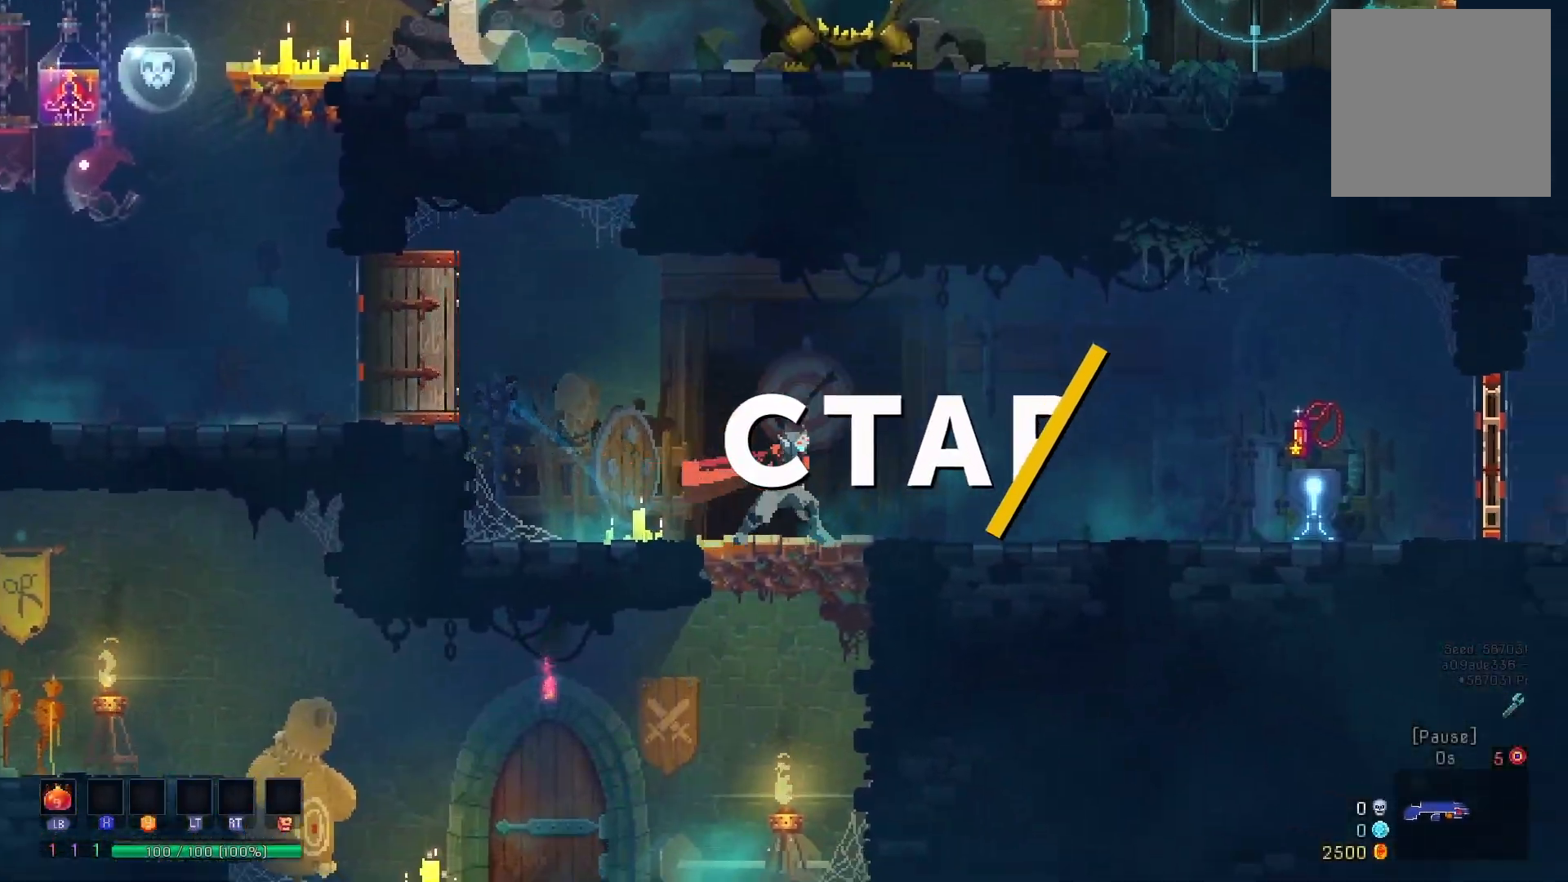
{"buttons": ["DPAD_RIGHT"], "right_stick": "center", "events": []}
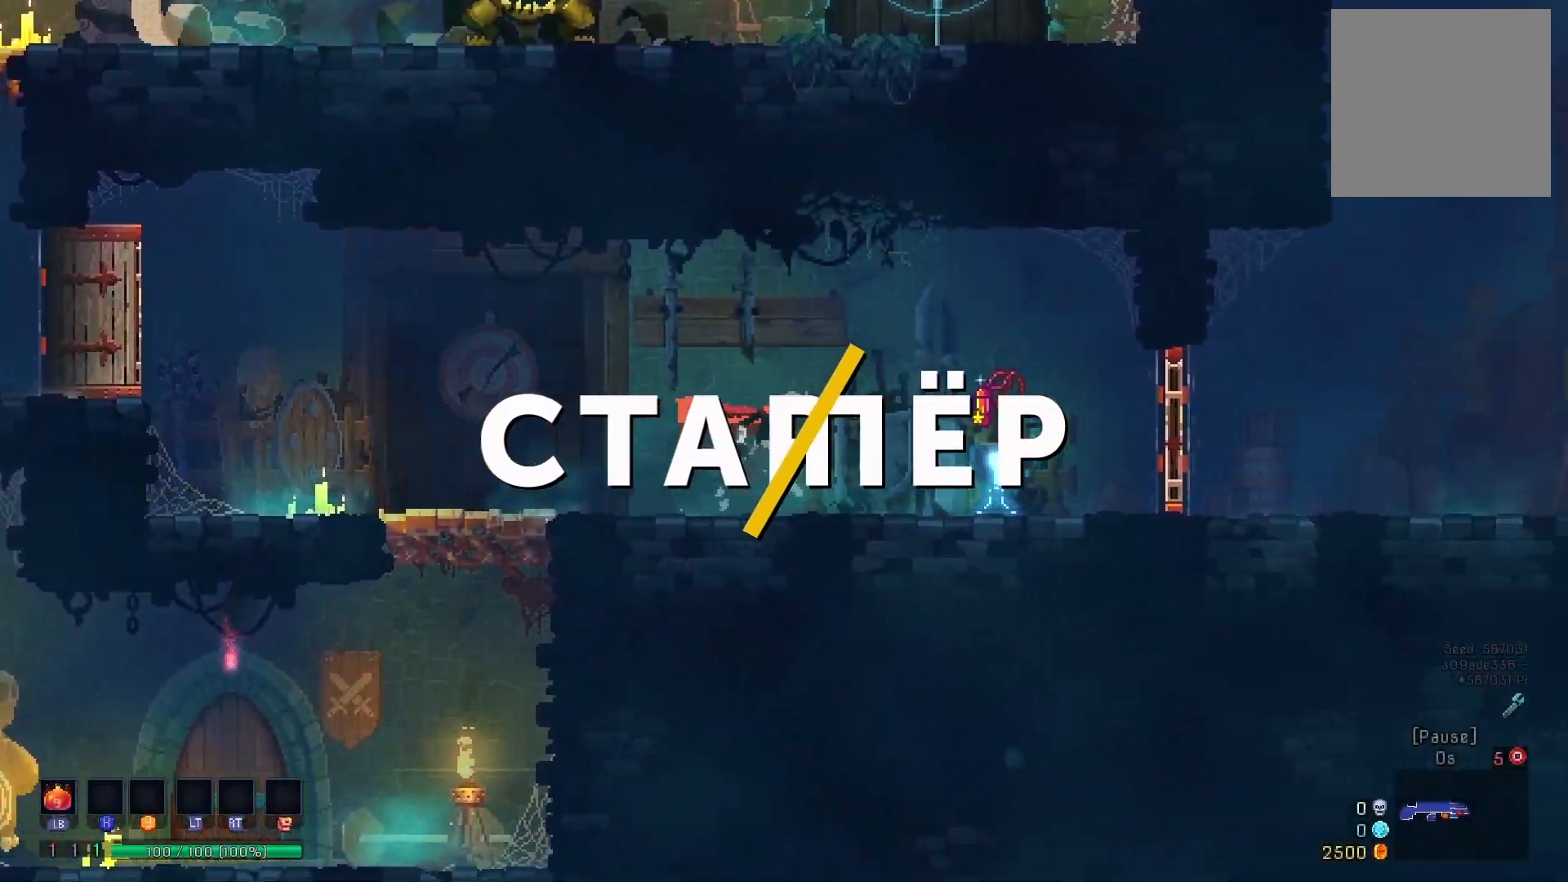
{"buttons": ["B", "DPAD_RIGHT"], "right_stick": "center", "events": [[250, "R1", "down"], [367, "R1", "up"], [483, "B", "down"]]}
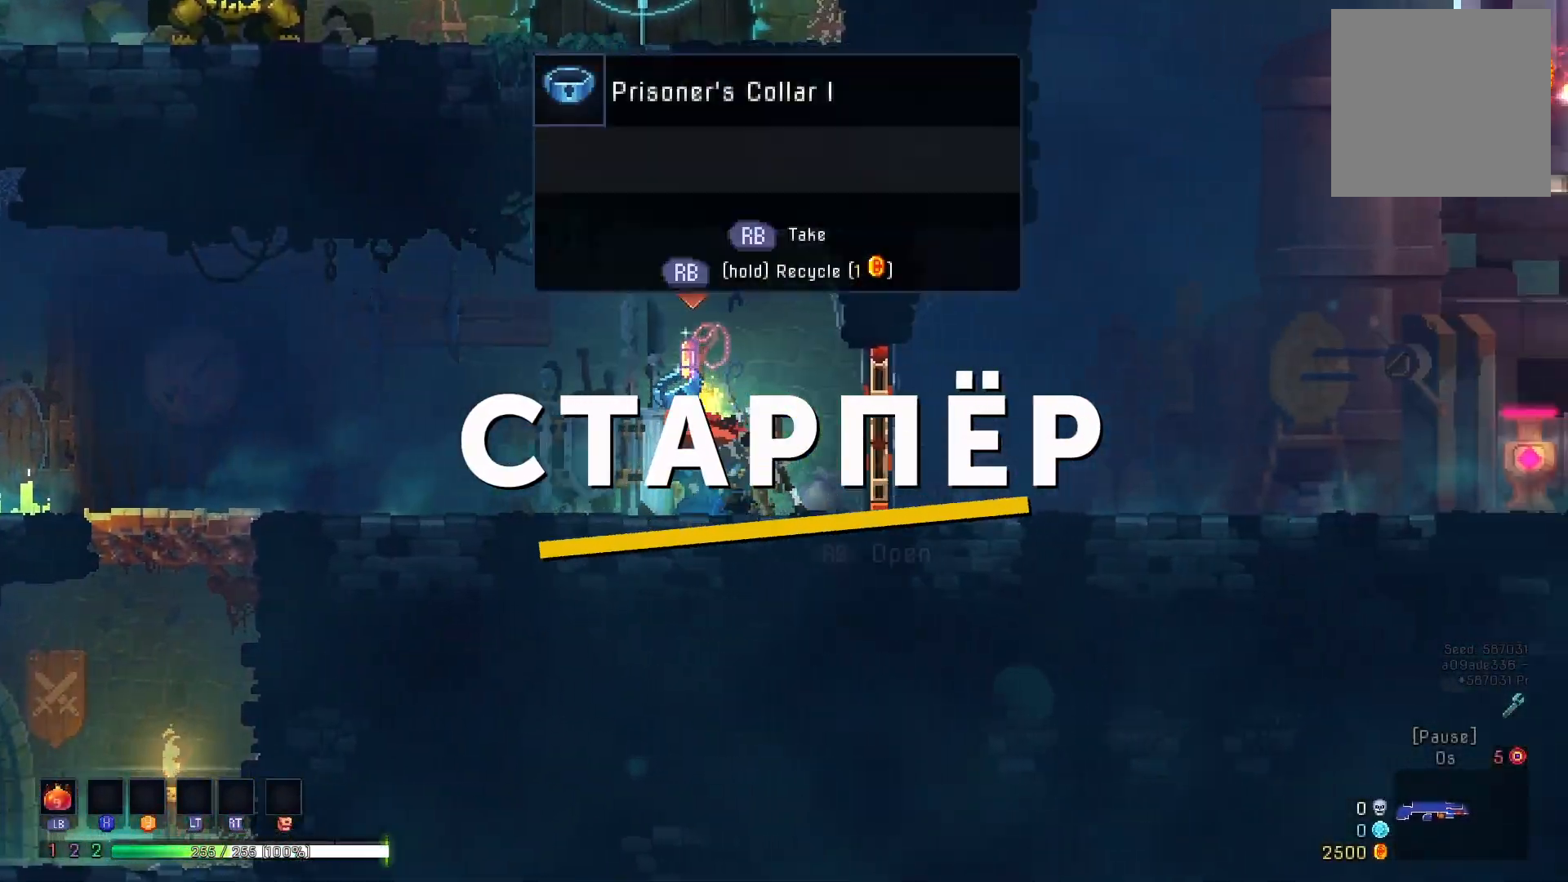
{"buttons": ["DPAD_RIGHT"], "right_stick": "center", "events": [[33, "B", "up"], [117, "B", "down"], [200, "B", "up"]]}
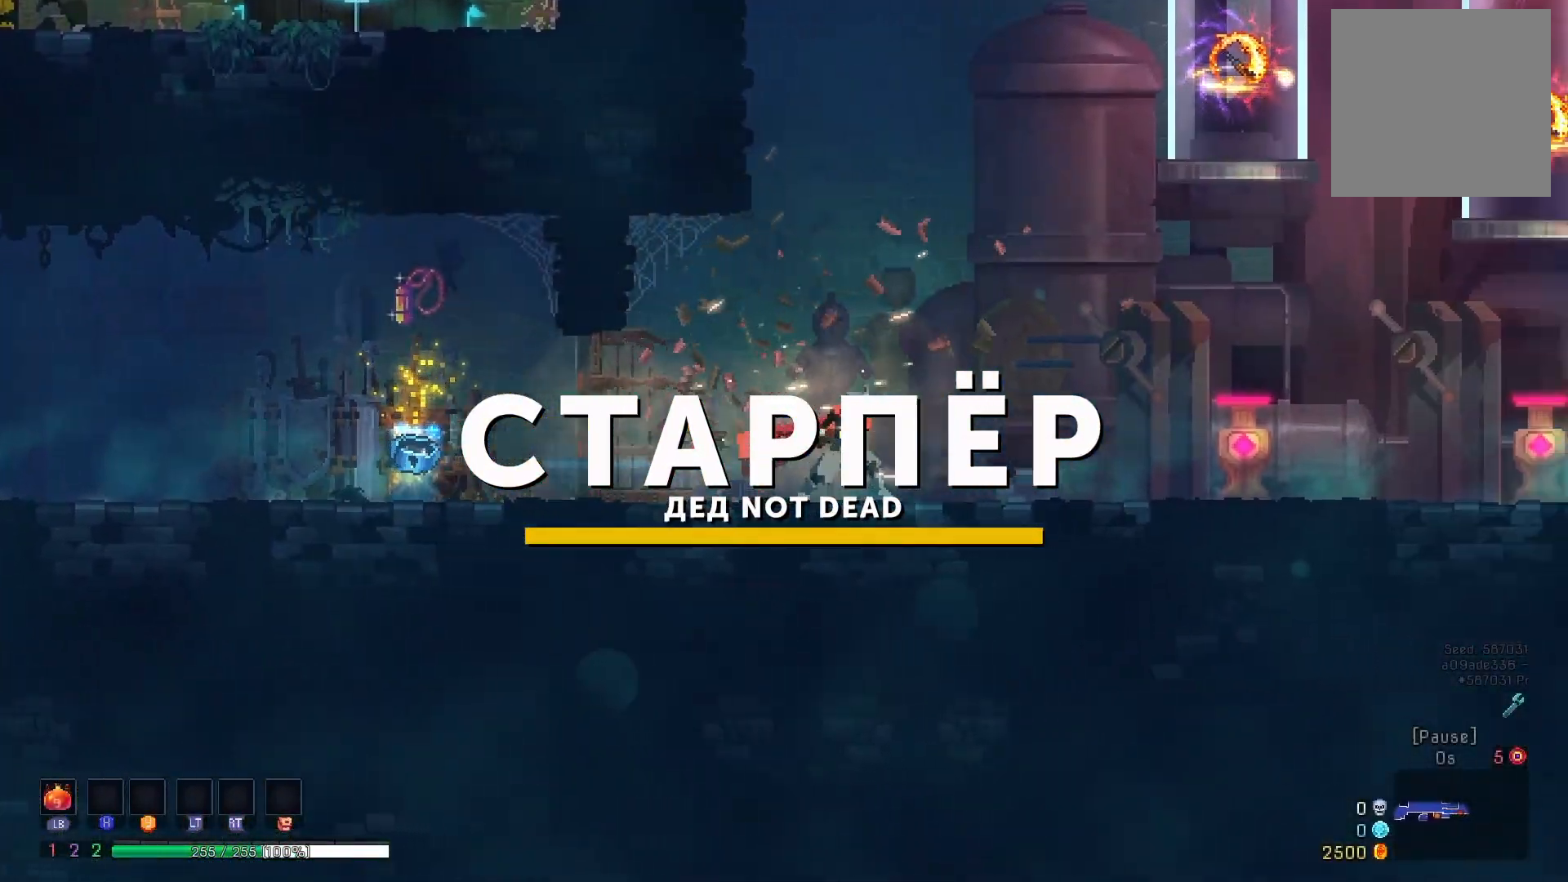
{"buttons": ["DPAD_RIGHT"], "right_stick": "center", "events": [[51, "B", "down"], [134, "B", "up"], [217, "B", "down"], [317, "B", "up"], [384, "B", "down"], [484, "B", "up"]]}
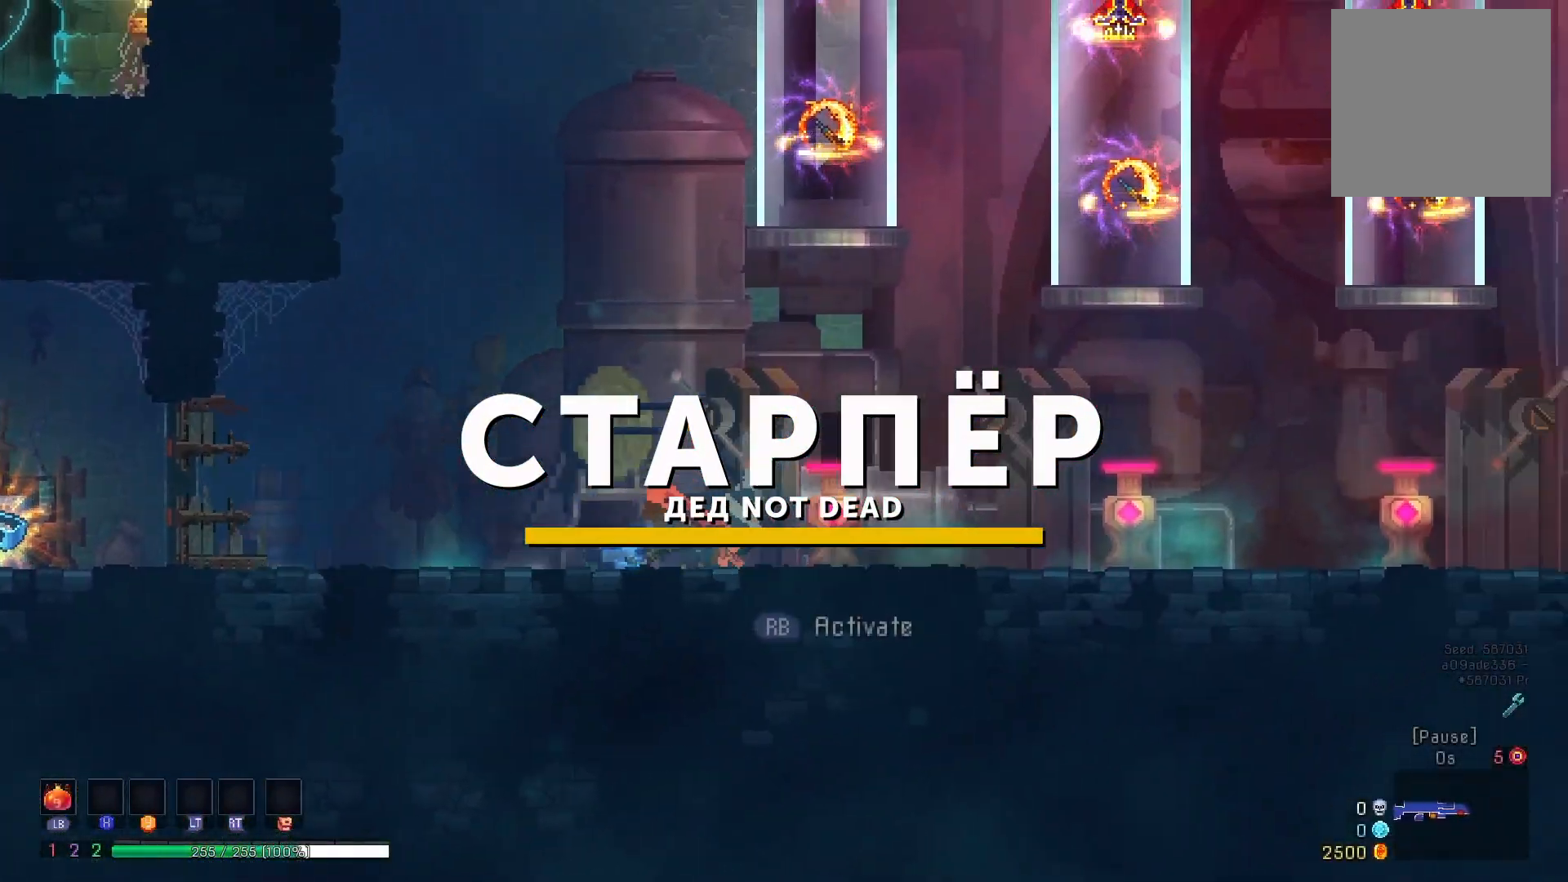
{"buttons": ["DPAD_RIGHT"], "right_stick": "center", "events": [[50, "B", "down"], [167, "B", "up"]]}
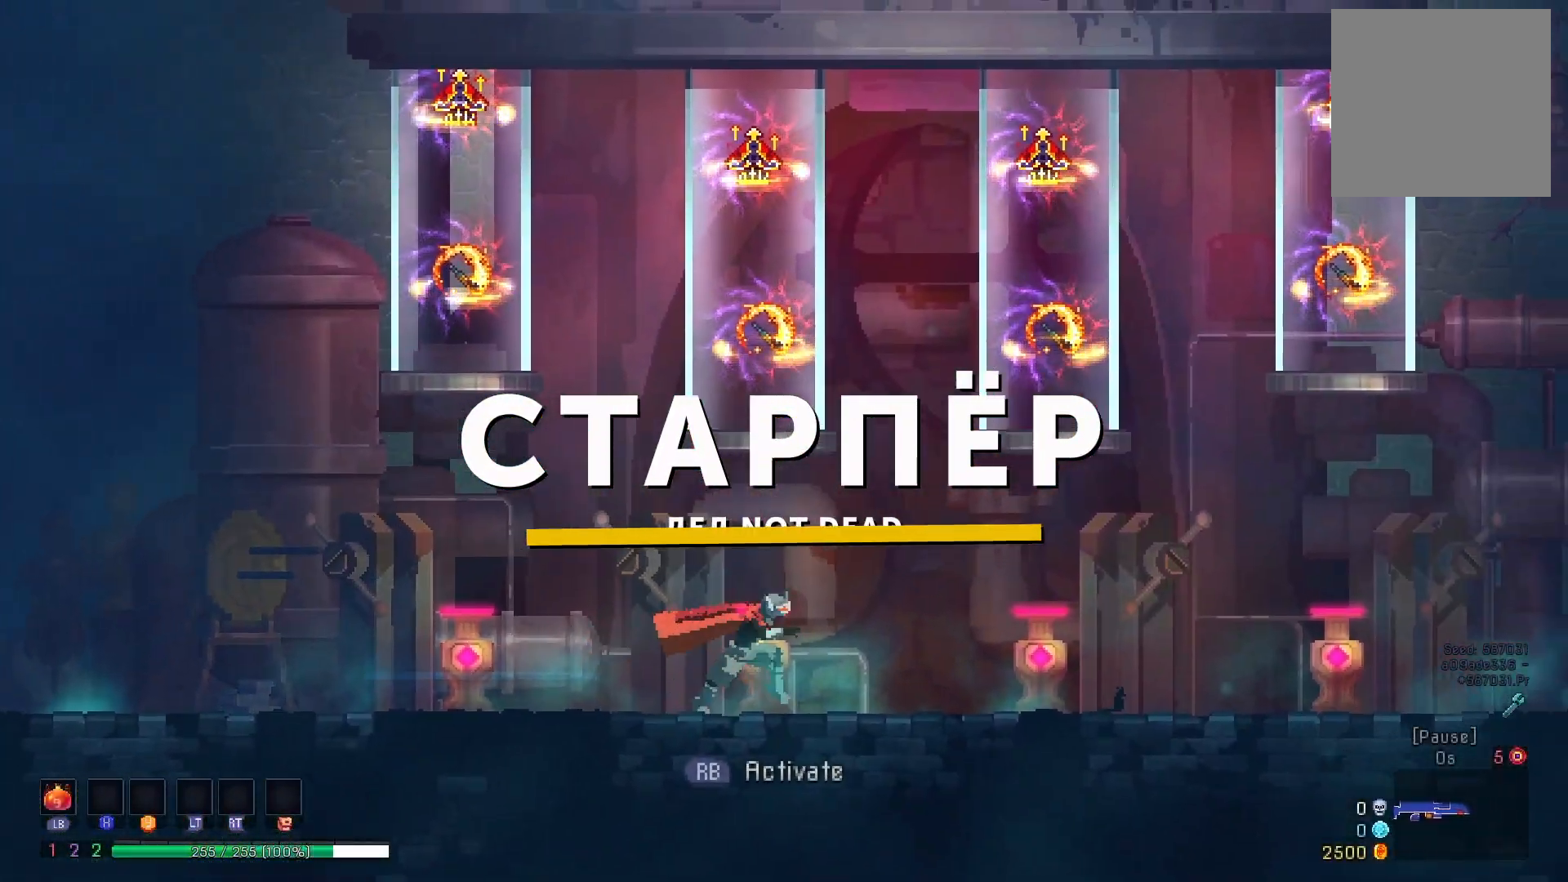
{"buttons": [], "right_stick": "center", "events": [[200, "DPAD_RIGHT", "up"]]}
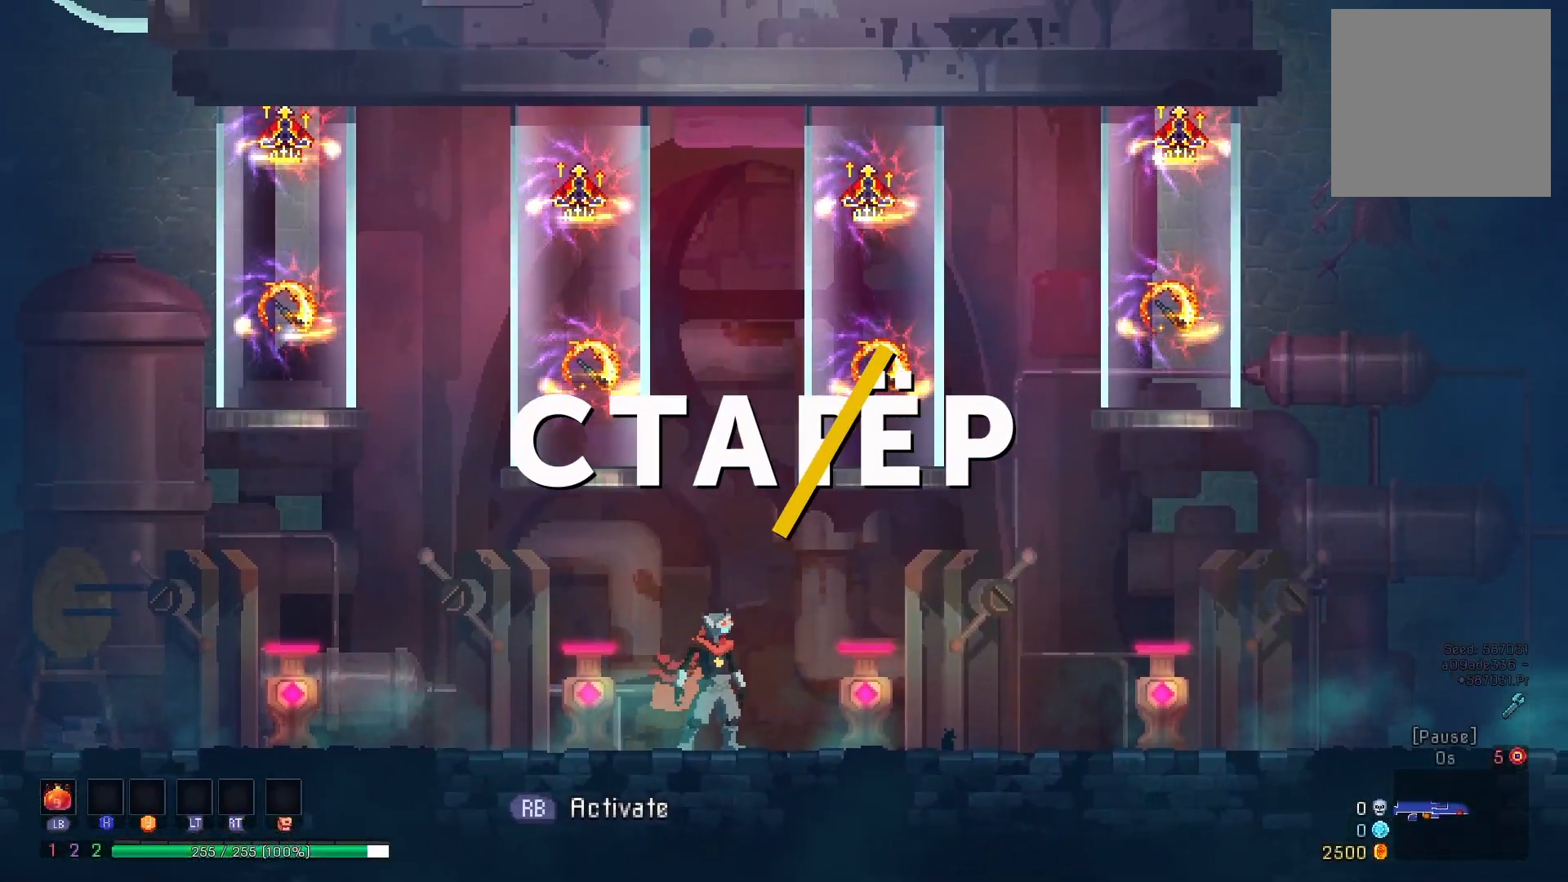
{"buttons": ["R1"], "right_stick": "center", "events": [[267, "DPAD_RIGHT", "down"], [467, "DPAD_RIGHT", "up"], [500, "R1", "down"]]}
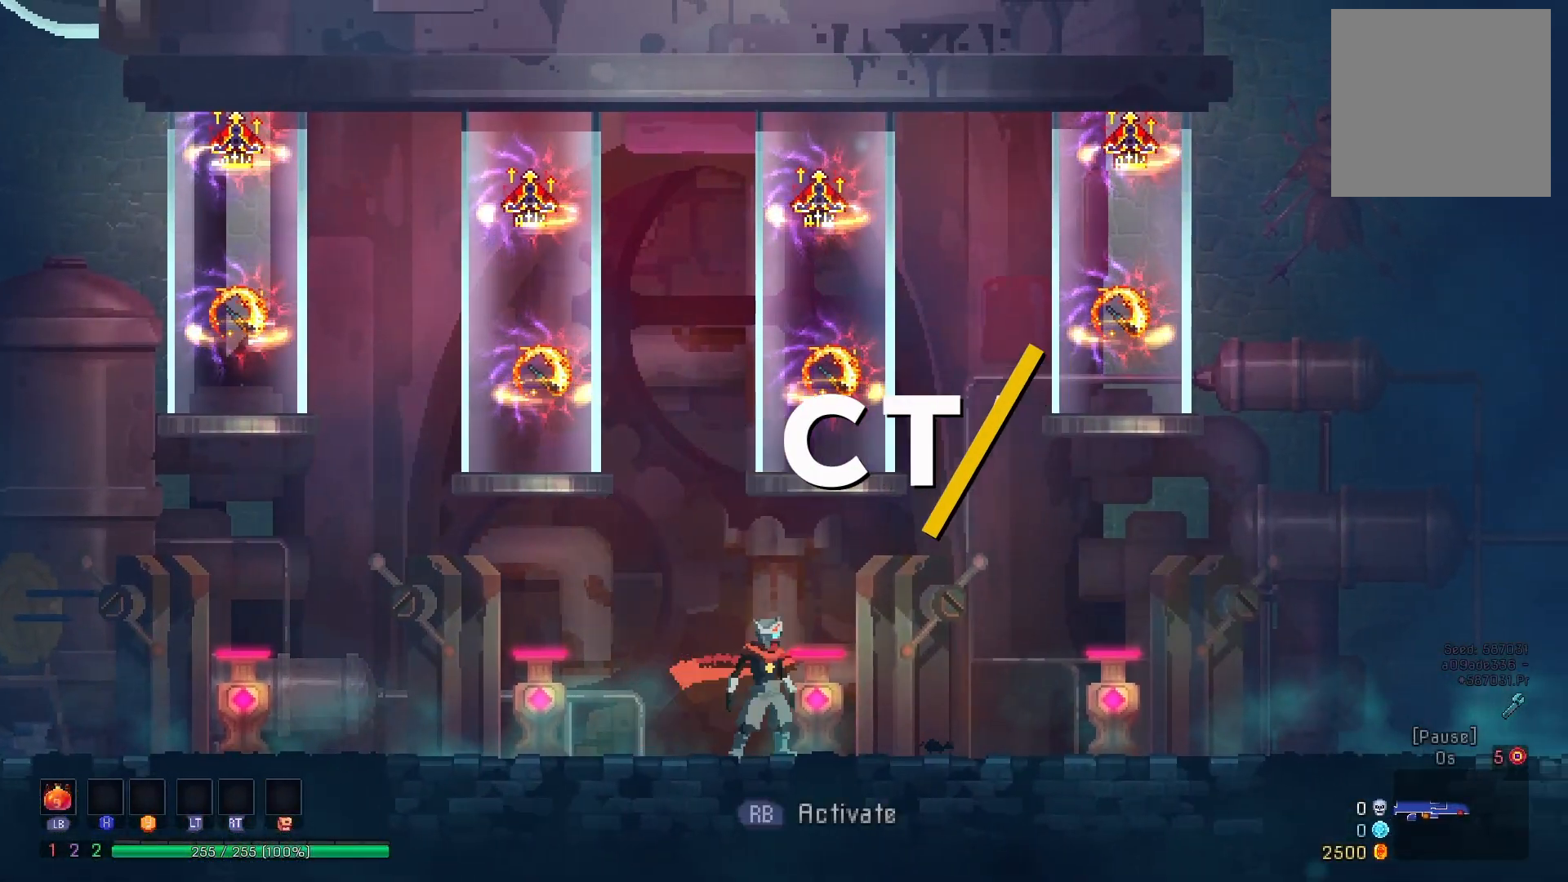
{"buttons": [], "right_stick": "center", "events": [[101, "R1", "up"], [217, "R1", "down"], [284, "R1", "up"], [384, "R1", "down"], [468, "R1", "up"]]}
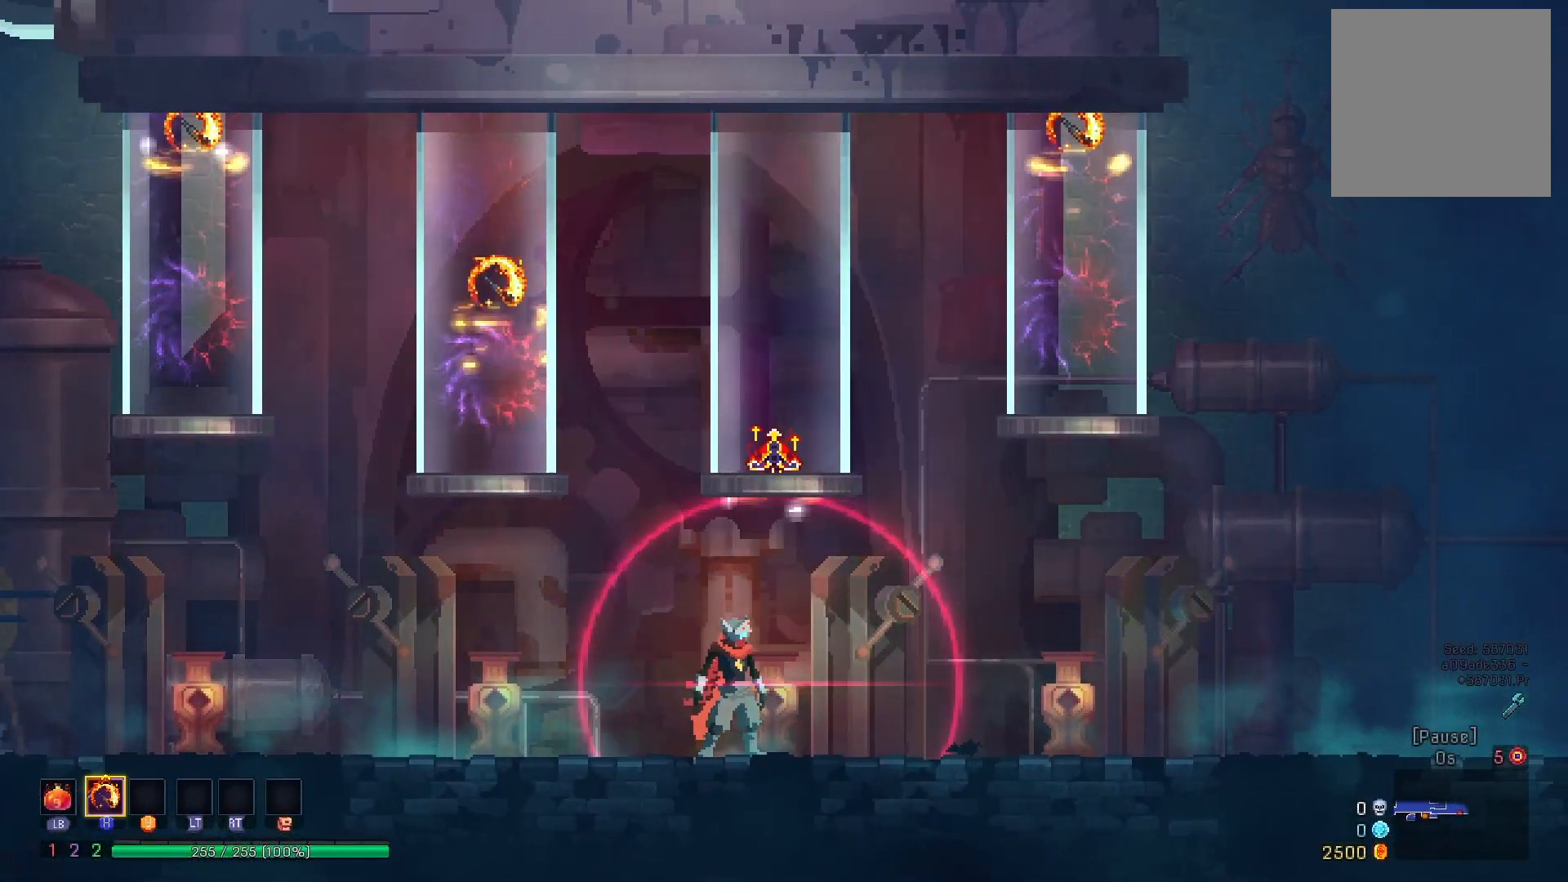
{"buttons": ["DPAD_RIGHT"], "right_stick": "center", "events": [[50, "R1", "down"], [150, "R1", "up"], [234, "R1", "down"], [300, "R1", "up"], [334, "DPAD_RIGHT", "down"], [400, "R1", "down"], [434, "R1", "up"]]}
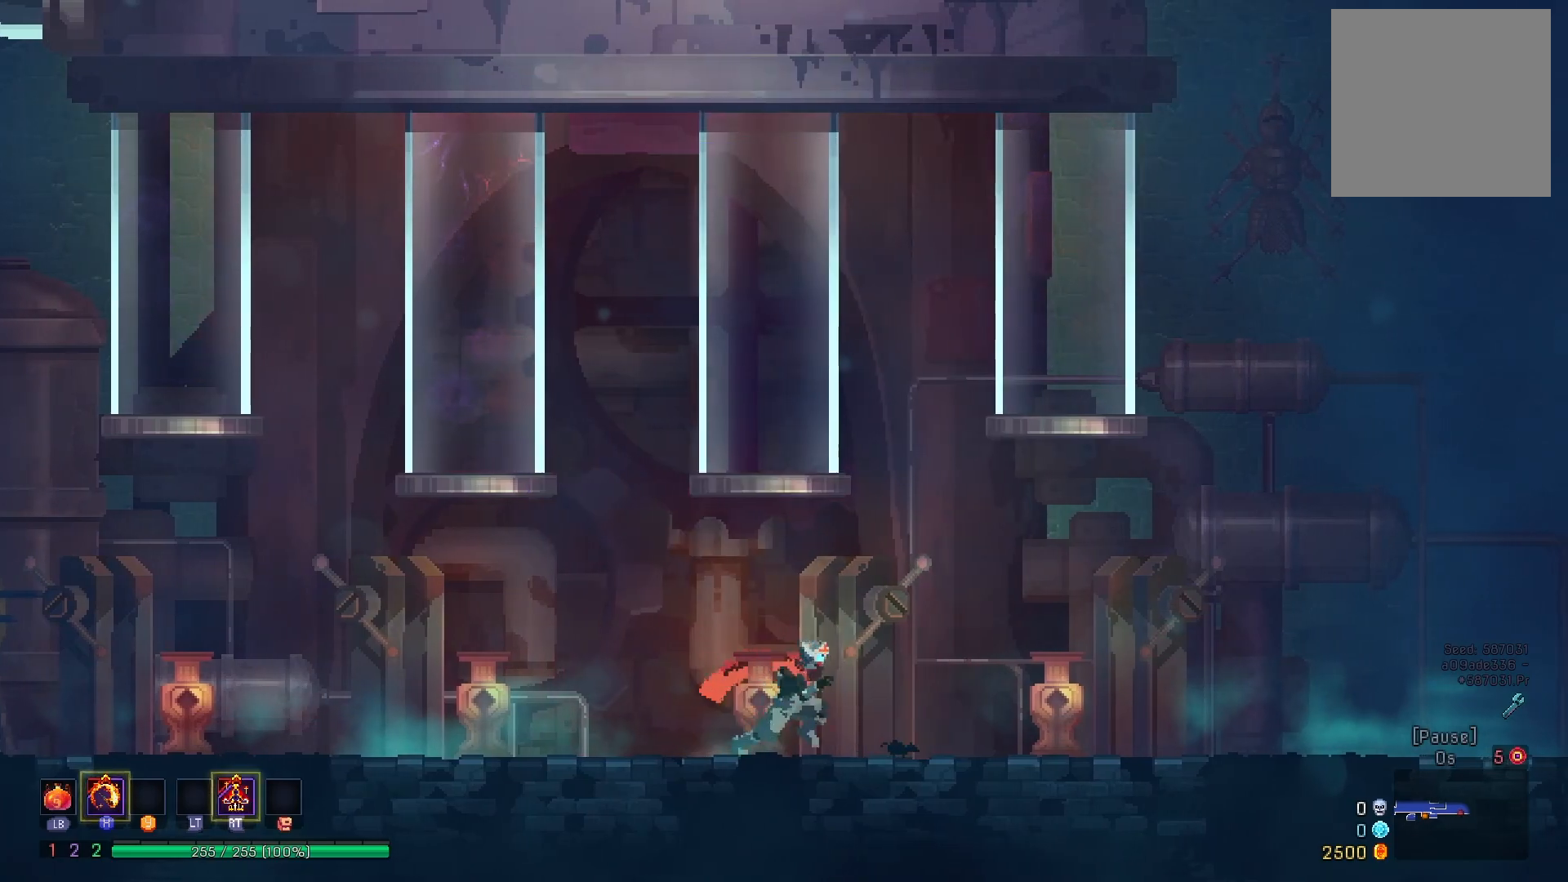
{"buttons": ["DPAD_RIGHT"], "right_stick": "center", "events": [[83, "B", "down"], [166, "B", "up"]]}
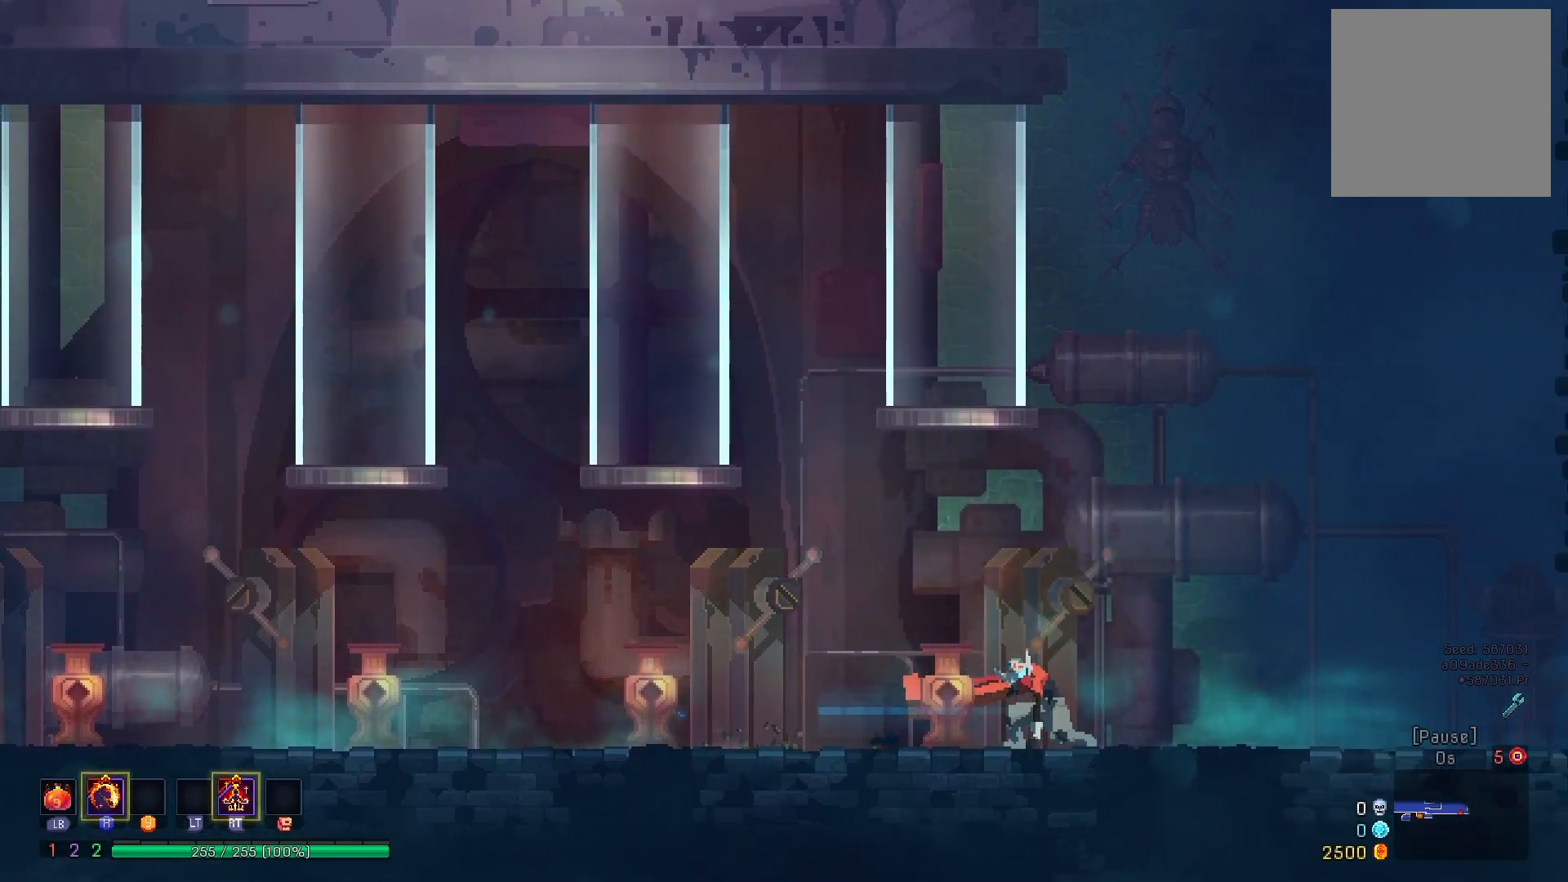
{"buttons": ["B", "DPAD_RIGHT"], "right_stick": "center", "events": [[484, "B", "down"]]}
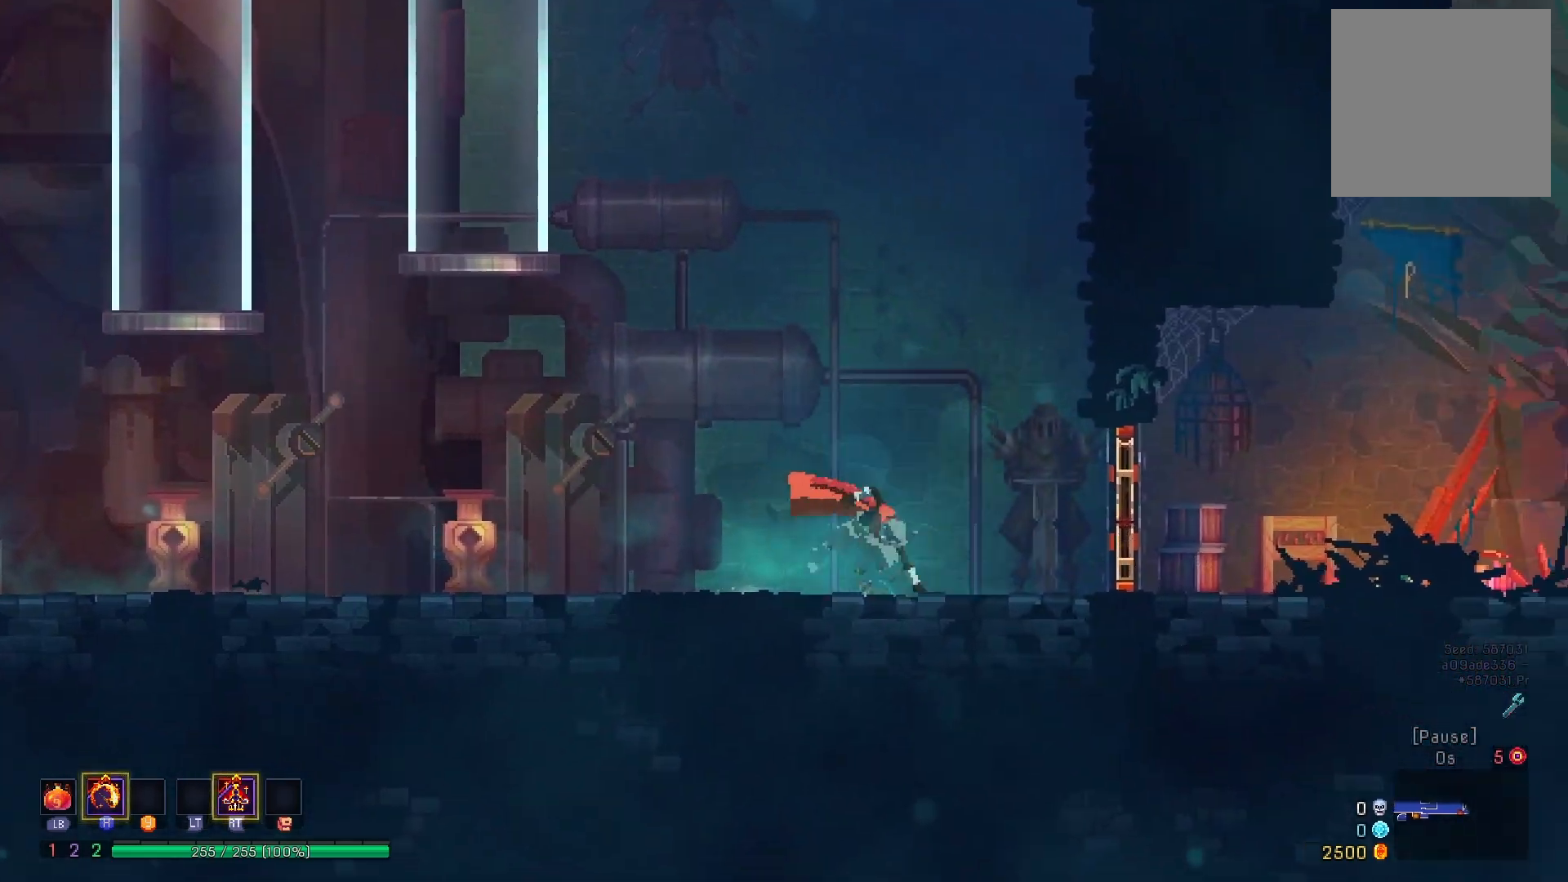
{"buttons": ["DPAD_RIGHT"], "right_stick": "center", "events": [[51, "B", "up"], [117, "B", "down"], [201, "B", "up"], [284, "B", "down"], [384, "B", "up"]]}
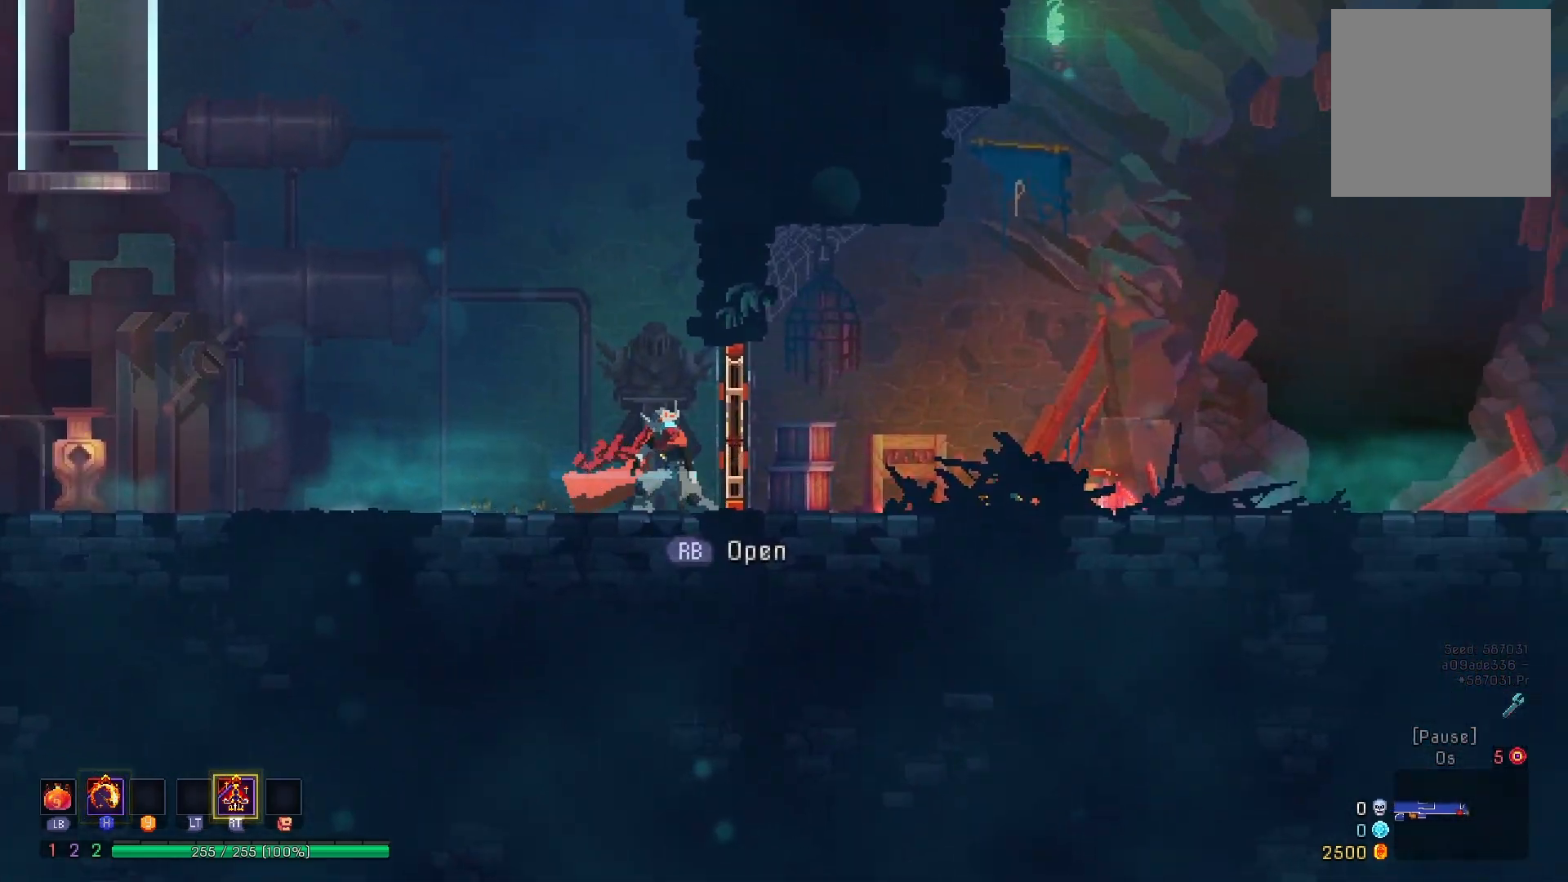
{"buttons": ["B", "DPAD_RIGHT"], "right_stick": "center", "events": [[50, "R1", "down"], [150, "R1", "up"], [284, "B", "down"], [367, "B", "up"], [450, "B", "down"]]}
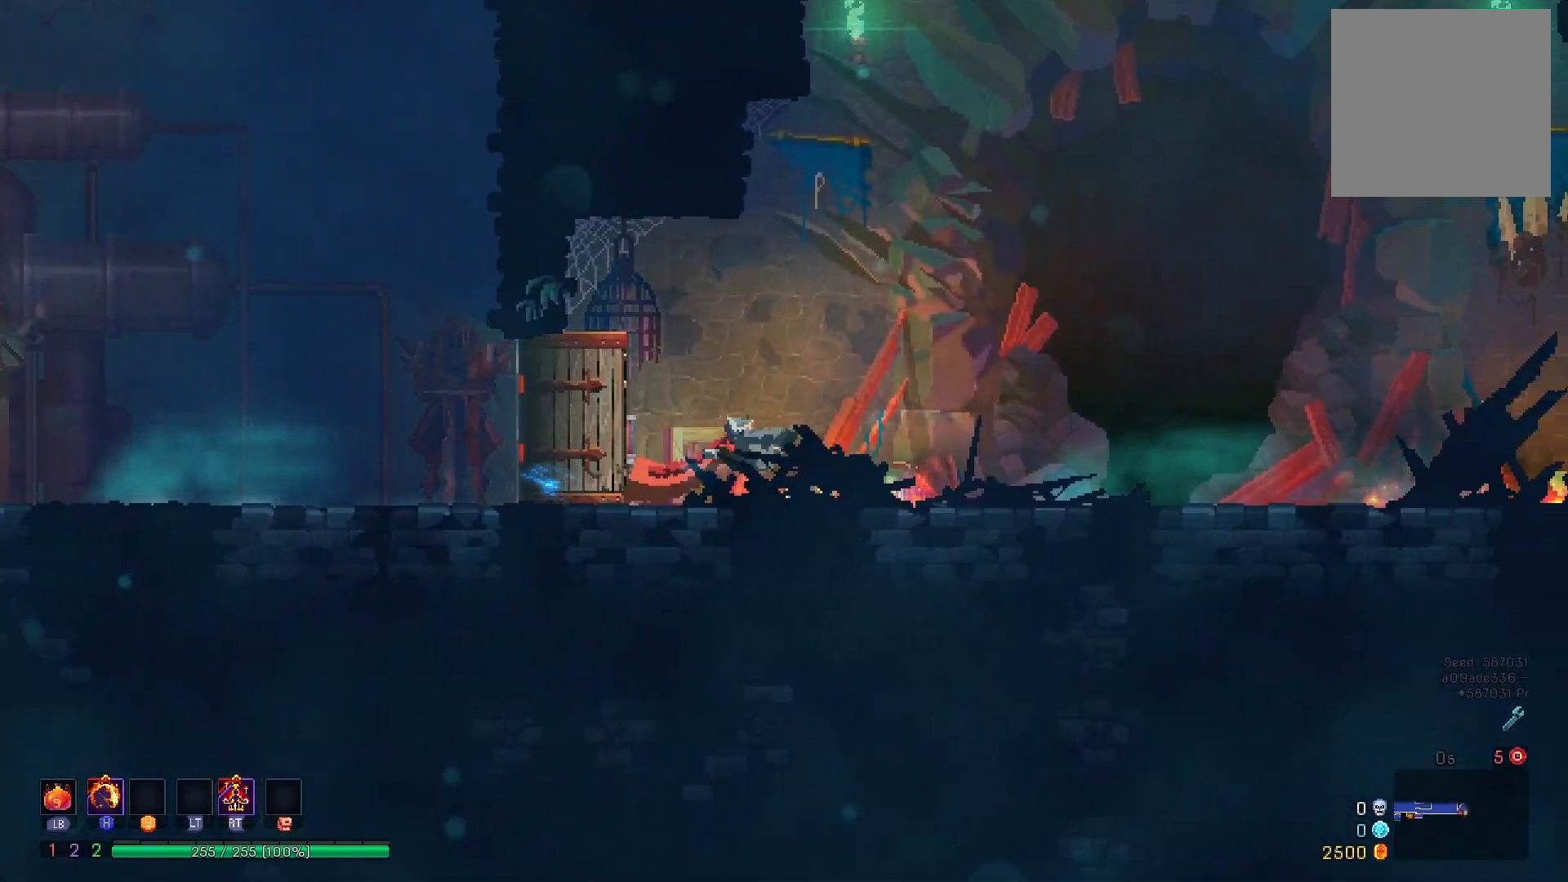
{"buttons": ["DPAD_RIGHT"], "right_stick": "center", "events": [[33, "B", "up"], [116, "B", "down"], [200, "B", "up"]]}
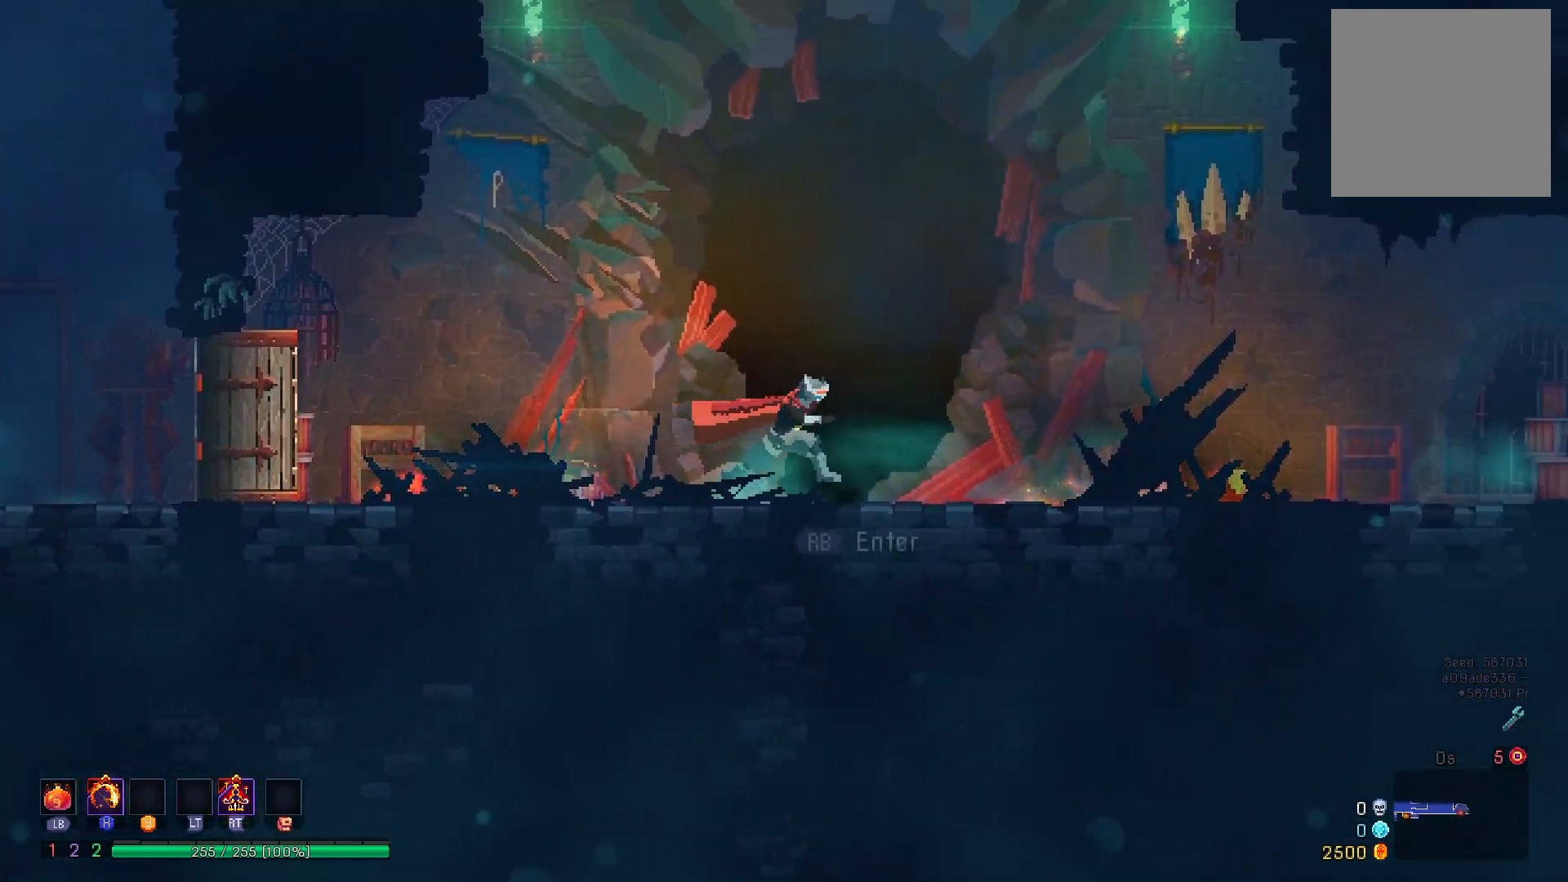
{"buttons": ["DPAD_RIGHT"], "right_stick": "center", "events": [[17, "B", "down"], [67, "B", "up"], [167, "B", "down"], [250, "B", "up"], [334, "B", "down"], [417, "B", "up"]]}
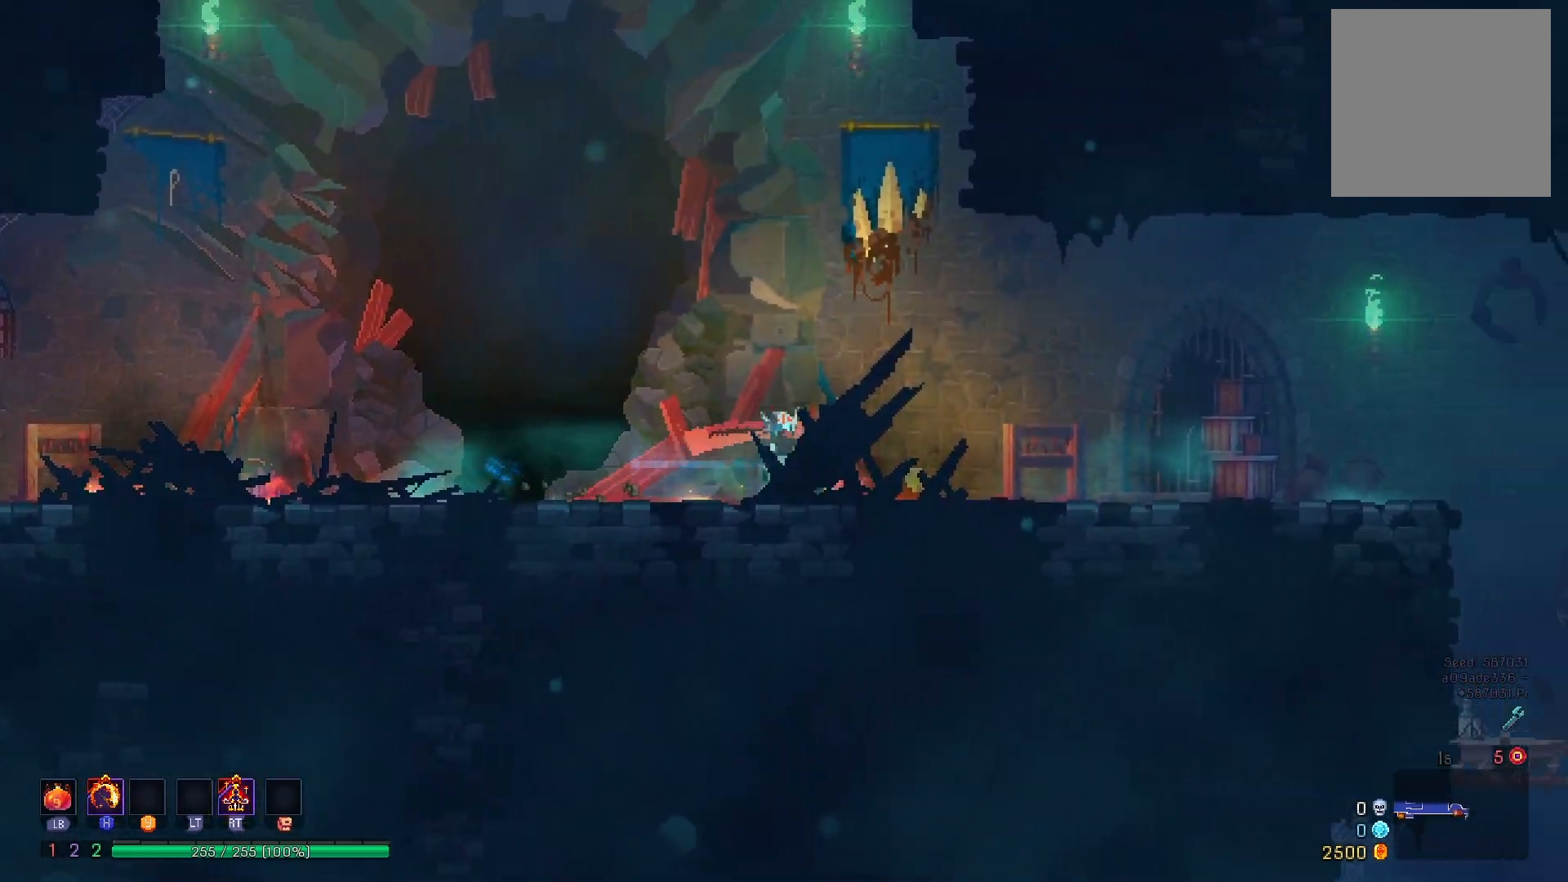
{"buttons": ["DPAD_RIGHT"], "right_stick": "center", "events": [[368, "B", "down"], [434, "B", "up"]]}
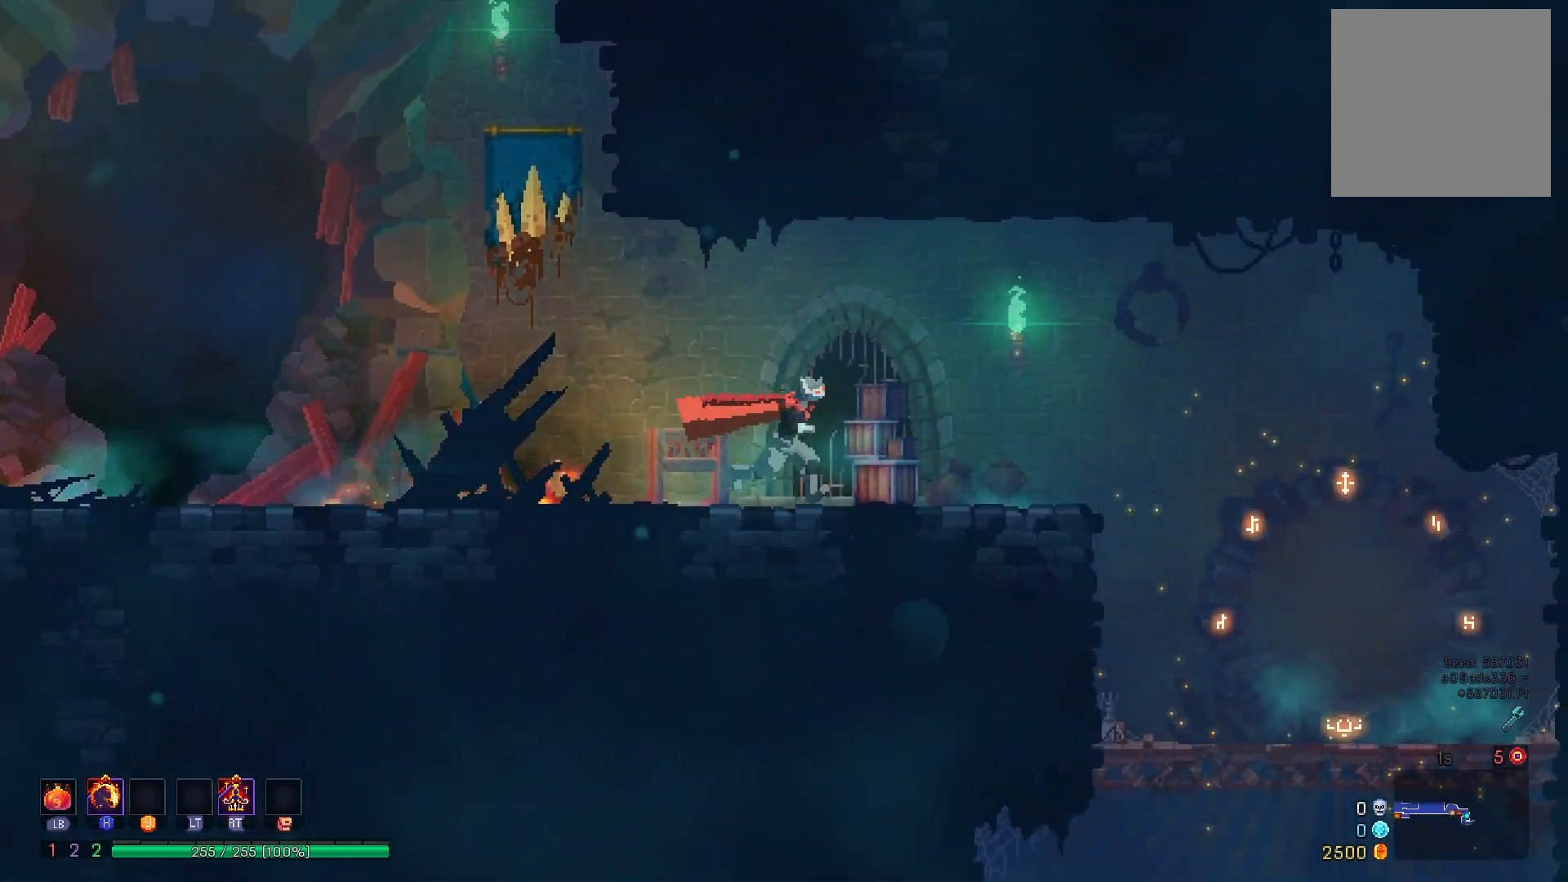
{"buttons": [], "right_stick": "down-left", "events": [[17, "B", "down"], [117, "B", "up"], [300, "right_stick", "down-left"], [467, "DPAD_RIGHT", "up"]]}
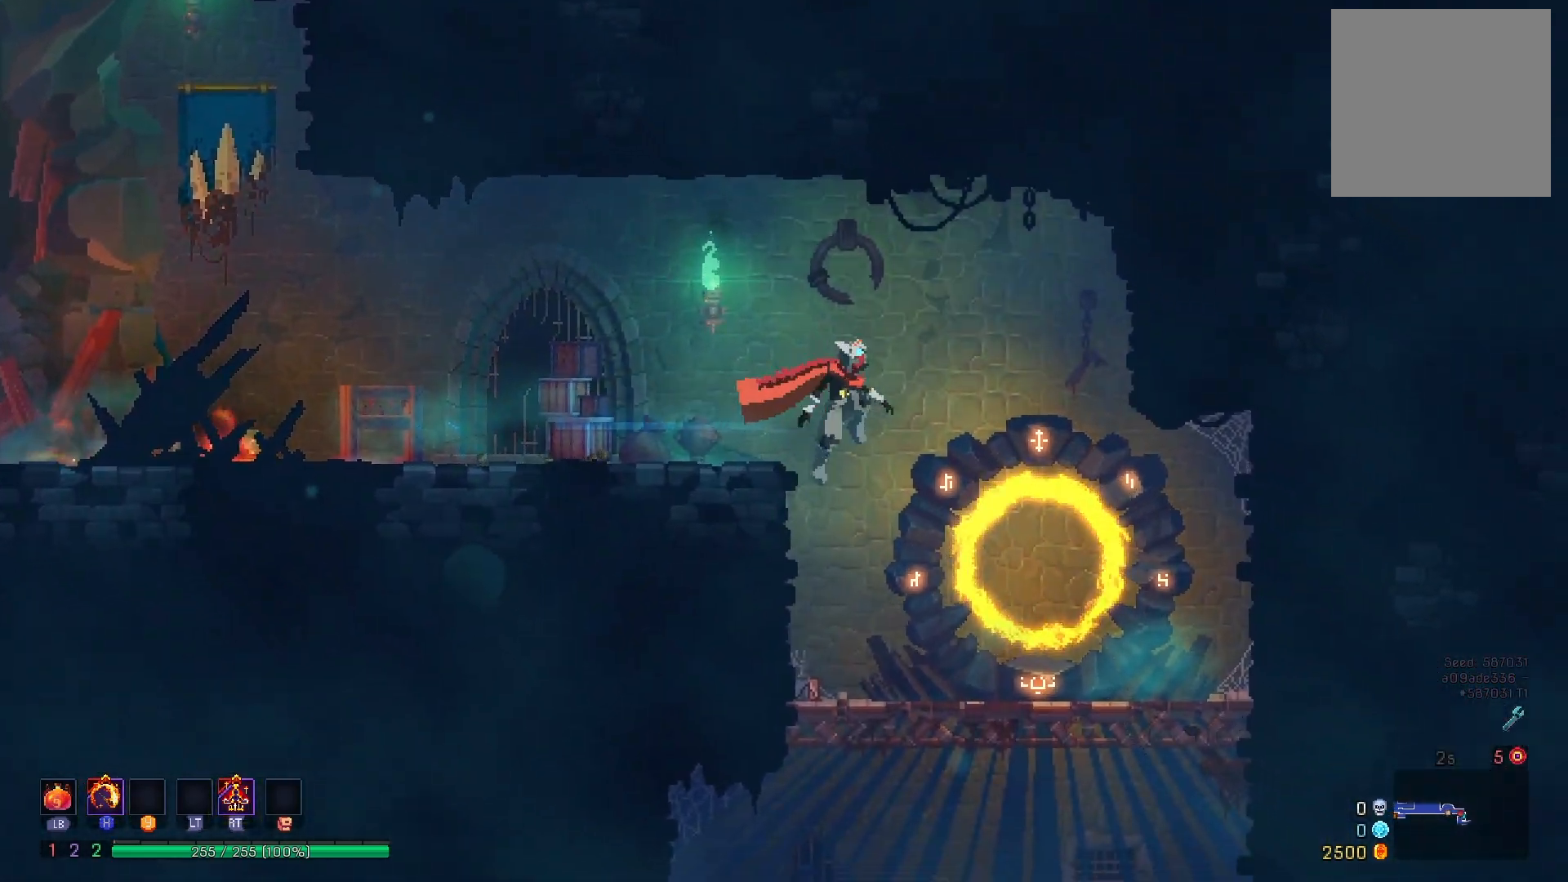
{"buttons": ["DPAD_DOWN"], "right_stick": "center", "events": [[83, "right_stick", "center"], [383, "DPAD_DOWN", "down"], [433, "A", "down"], [483, "A", "up"]]}
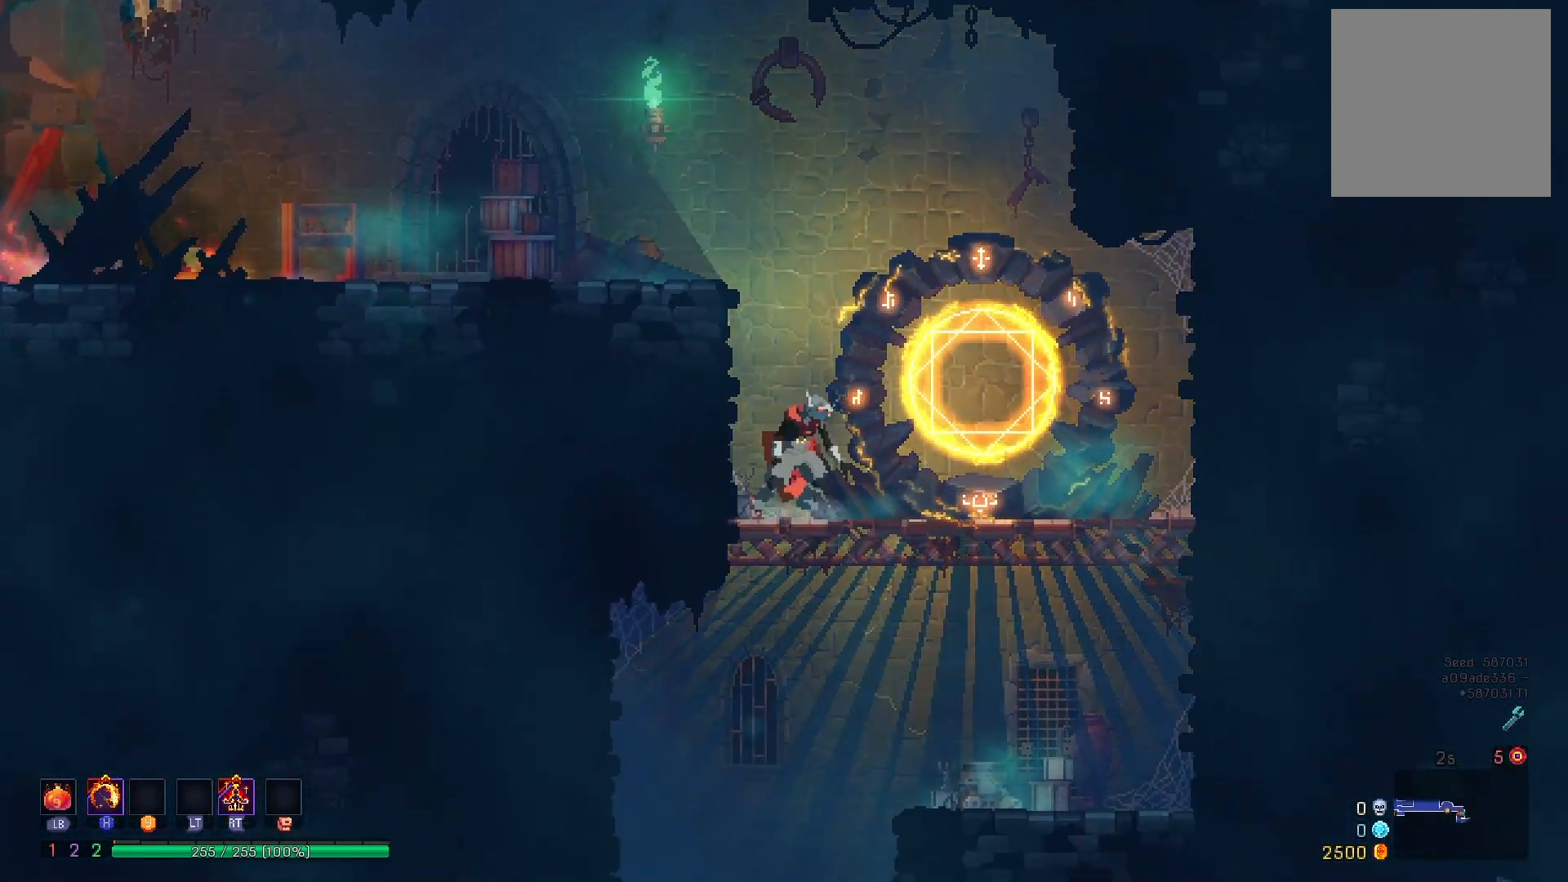
{"buttons": ["A"], "right_stick": "center", "events": [[83, "A", "down"], [184, "A", "up"], [234, "A", "down"], [500, "DPAD_DOWN", "up"]]}
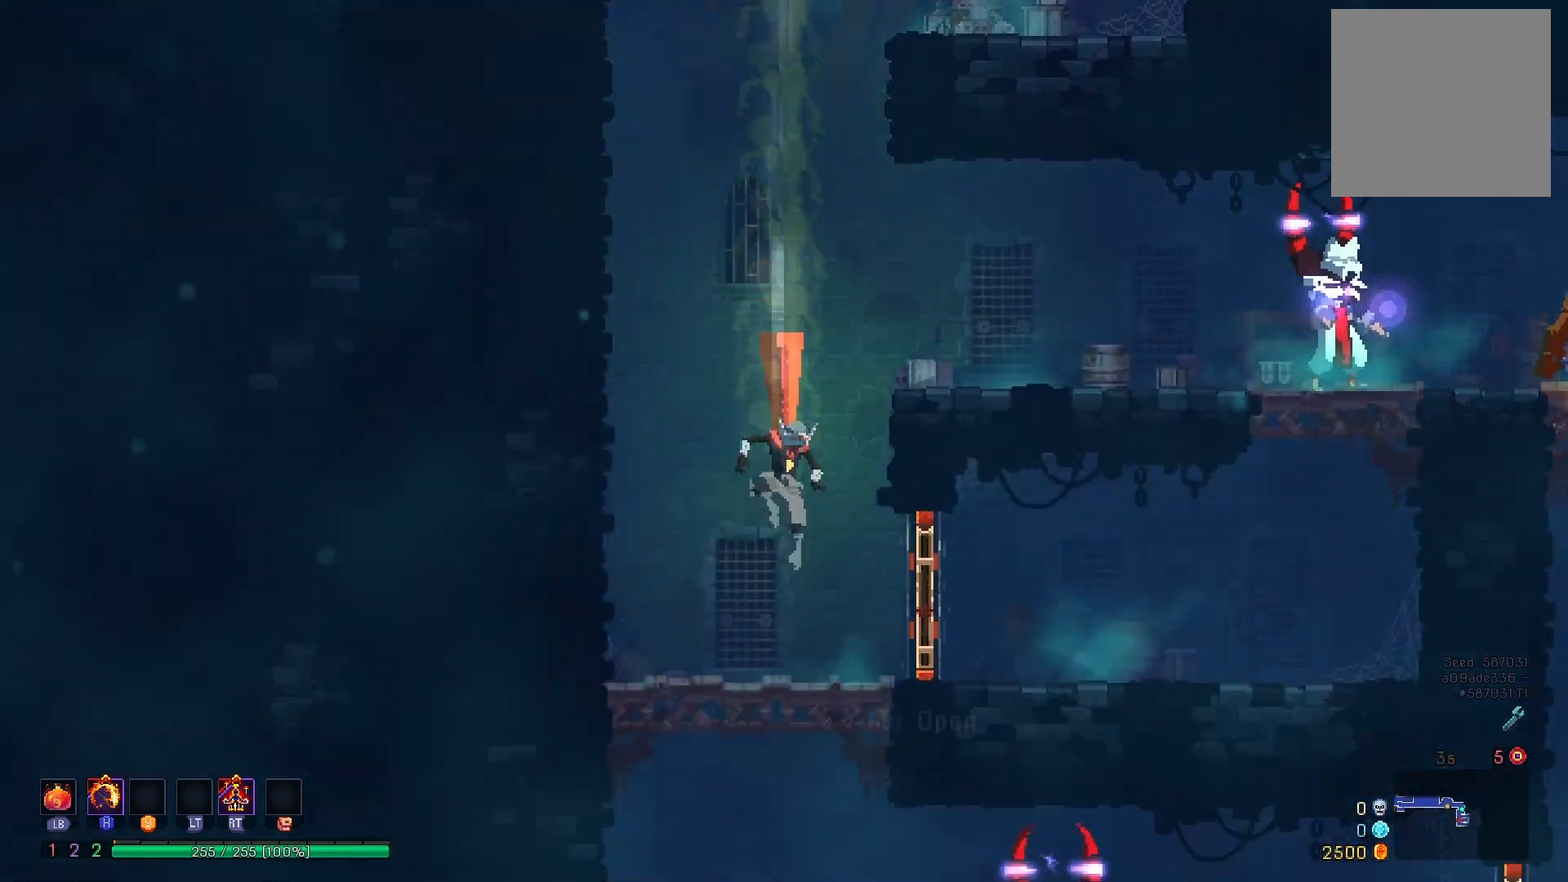
{"buttons": [], "right_stick": "center", "events": [[67, "A", "up"], [334, "DPAD_RIGHT", "down"], [401, "DPAD_RIGHT", "up"]]}
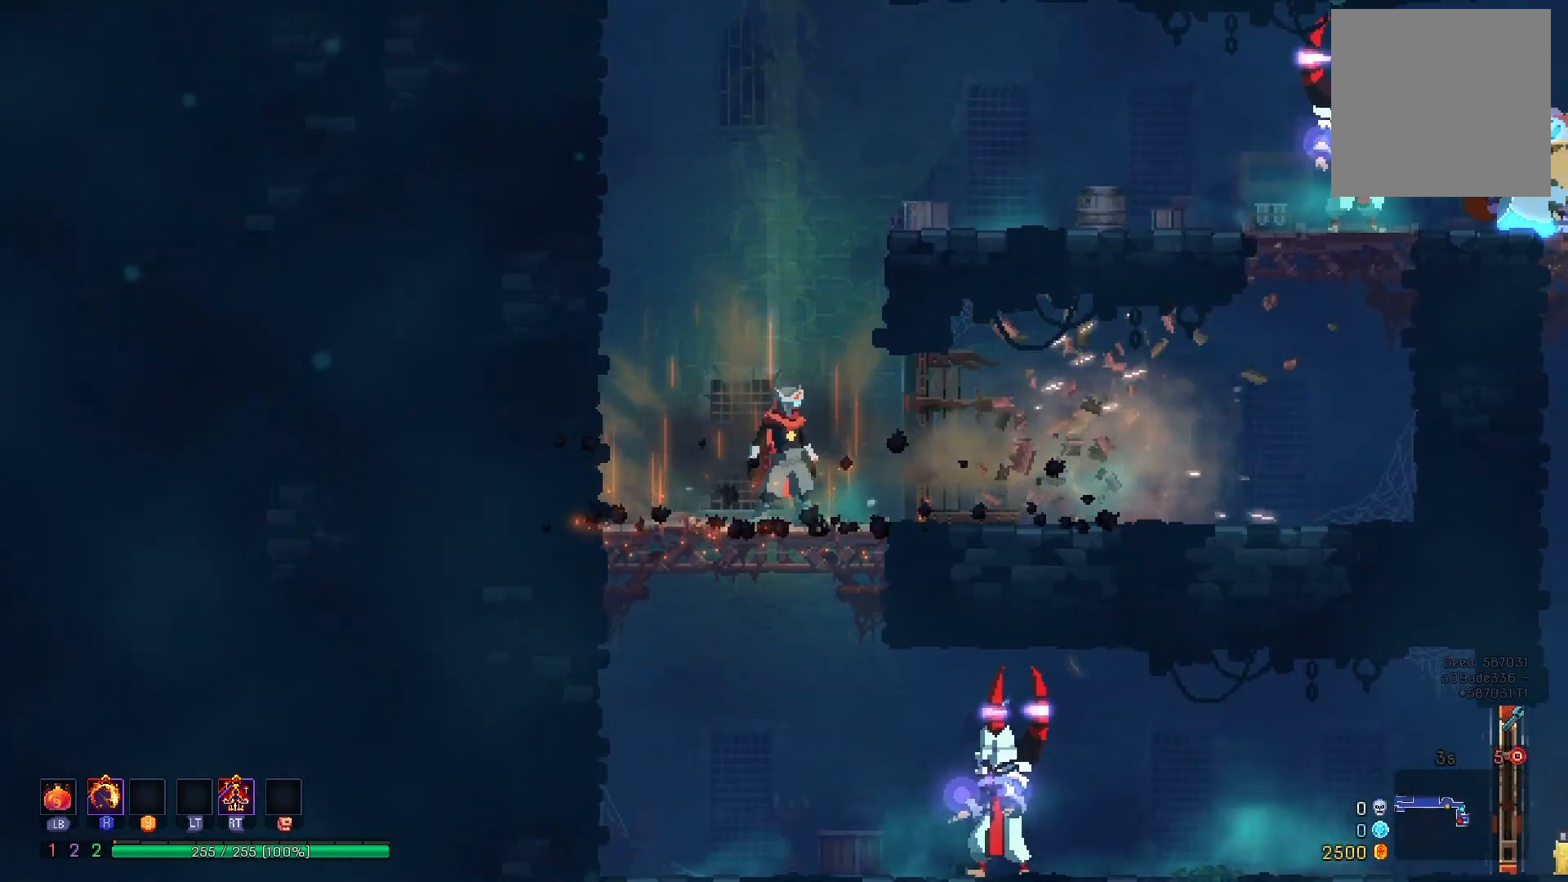
{"buttons": ["A", "DPAD_DOWN"], "right_stick": "center", "events": [[17, "DPAD_DOWN", "down"], [33, "A", "down"], [150, "A", "up"], [217, "A", "down"]]}
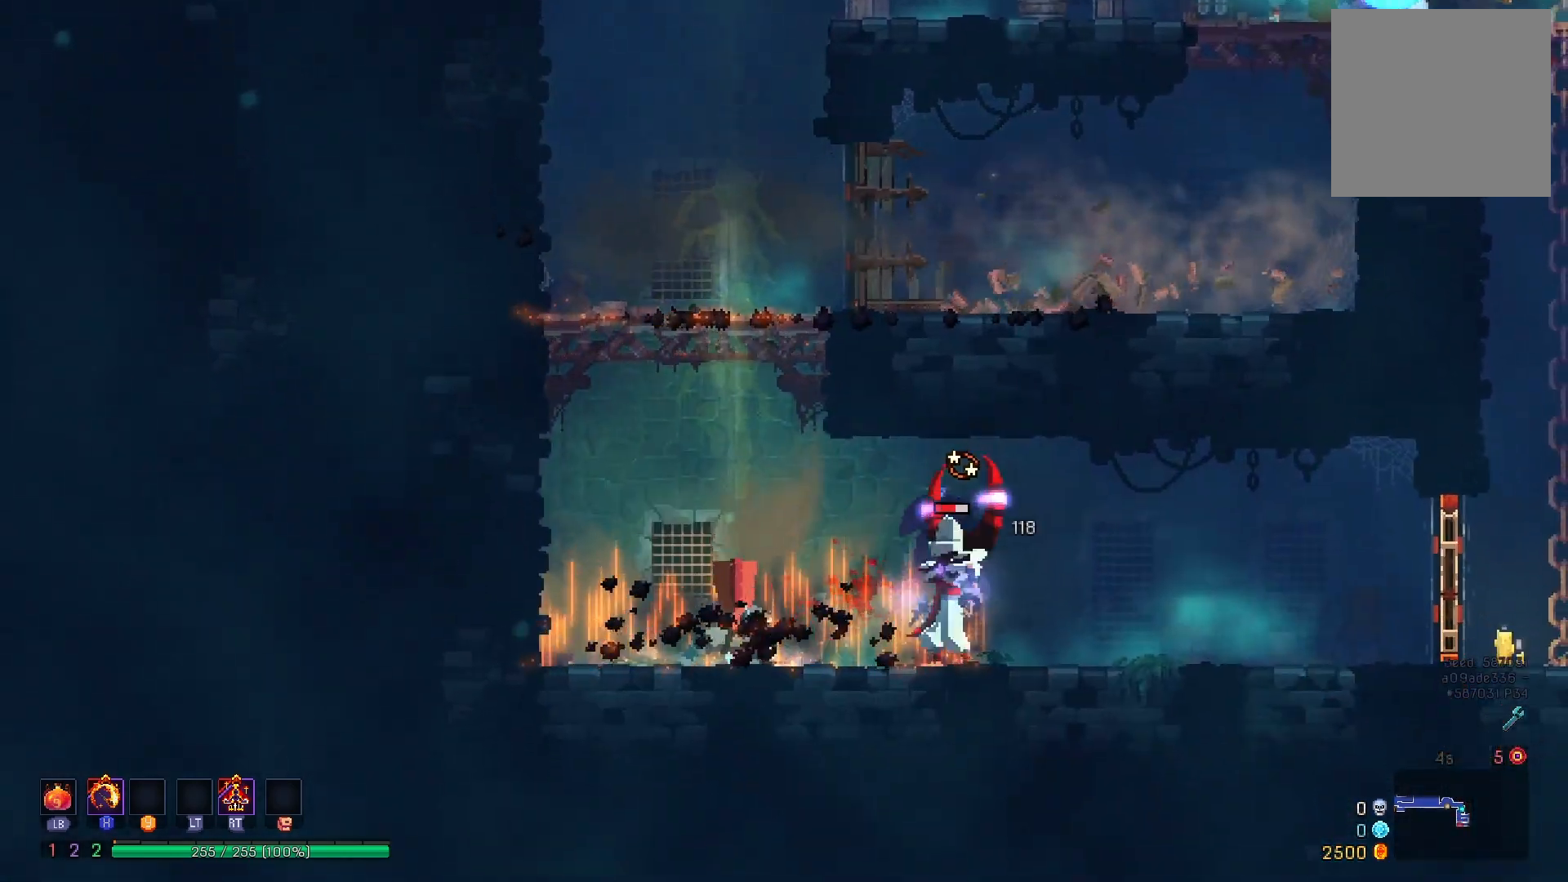
{"buttons": ["X", "DPAD_RIGHT"], "right_stick": "center", "events": [[16, "DPAD_DOWN", "up"], [83, "A", "up"], [116, "DPAD_RIGHT", "down"], [183, "R2", "down"], [333, "X", "down"], [400, "R2", "up"], [417, "X", "up"], [483, "X", "down"]]}
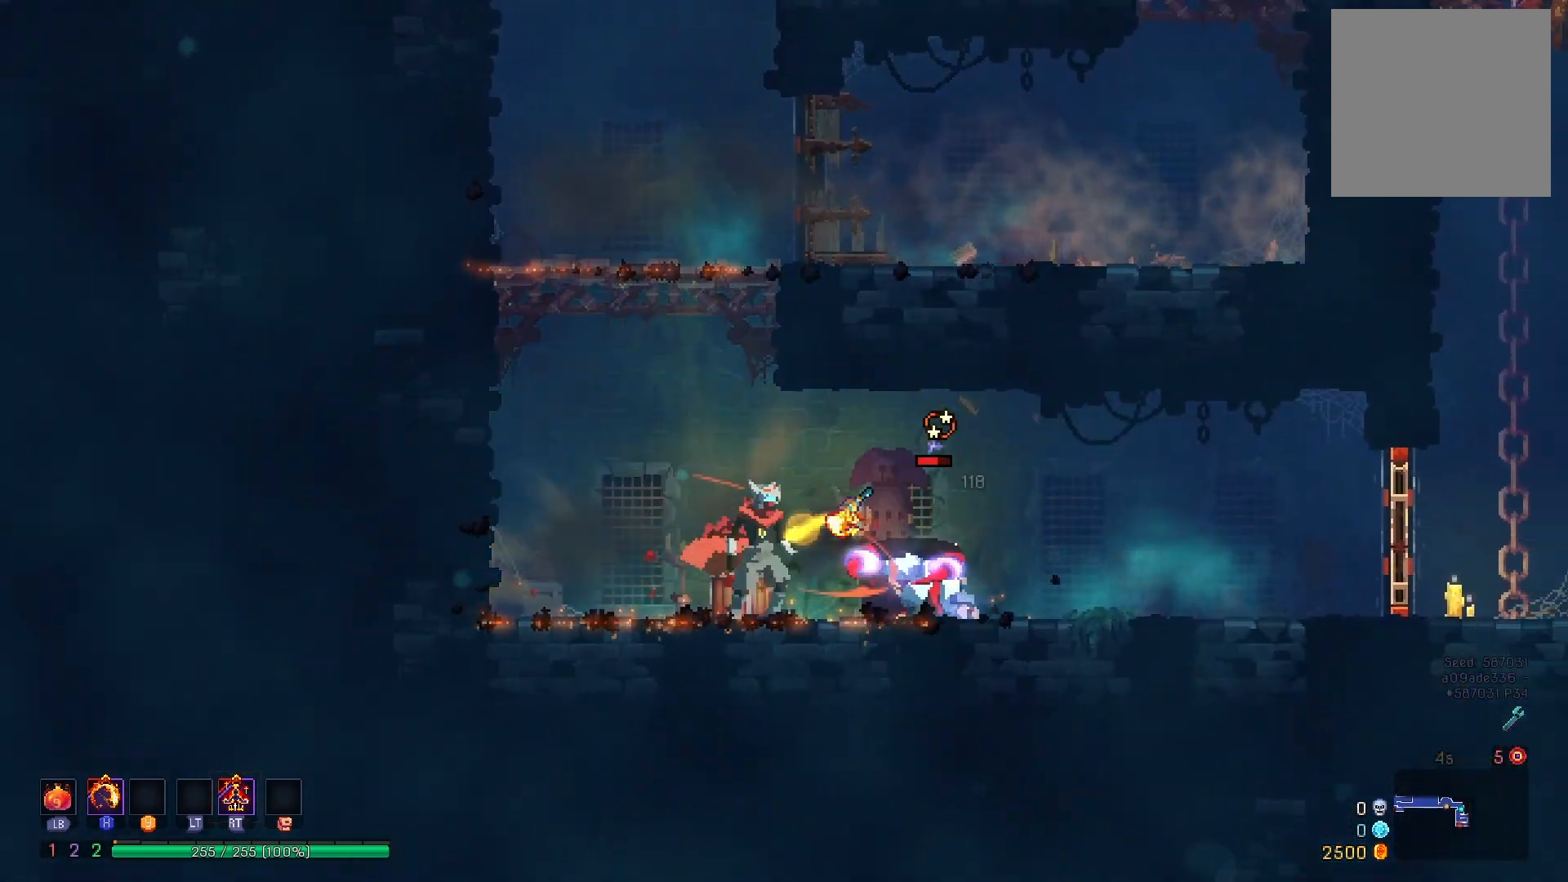
{"buttons": ["DPAD_RIGHT"], "right_stick": "center", "events": [[67, "X", "up"], [150, "B", "down"], [234, "B", "up"]]}
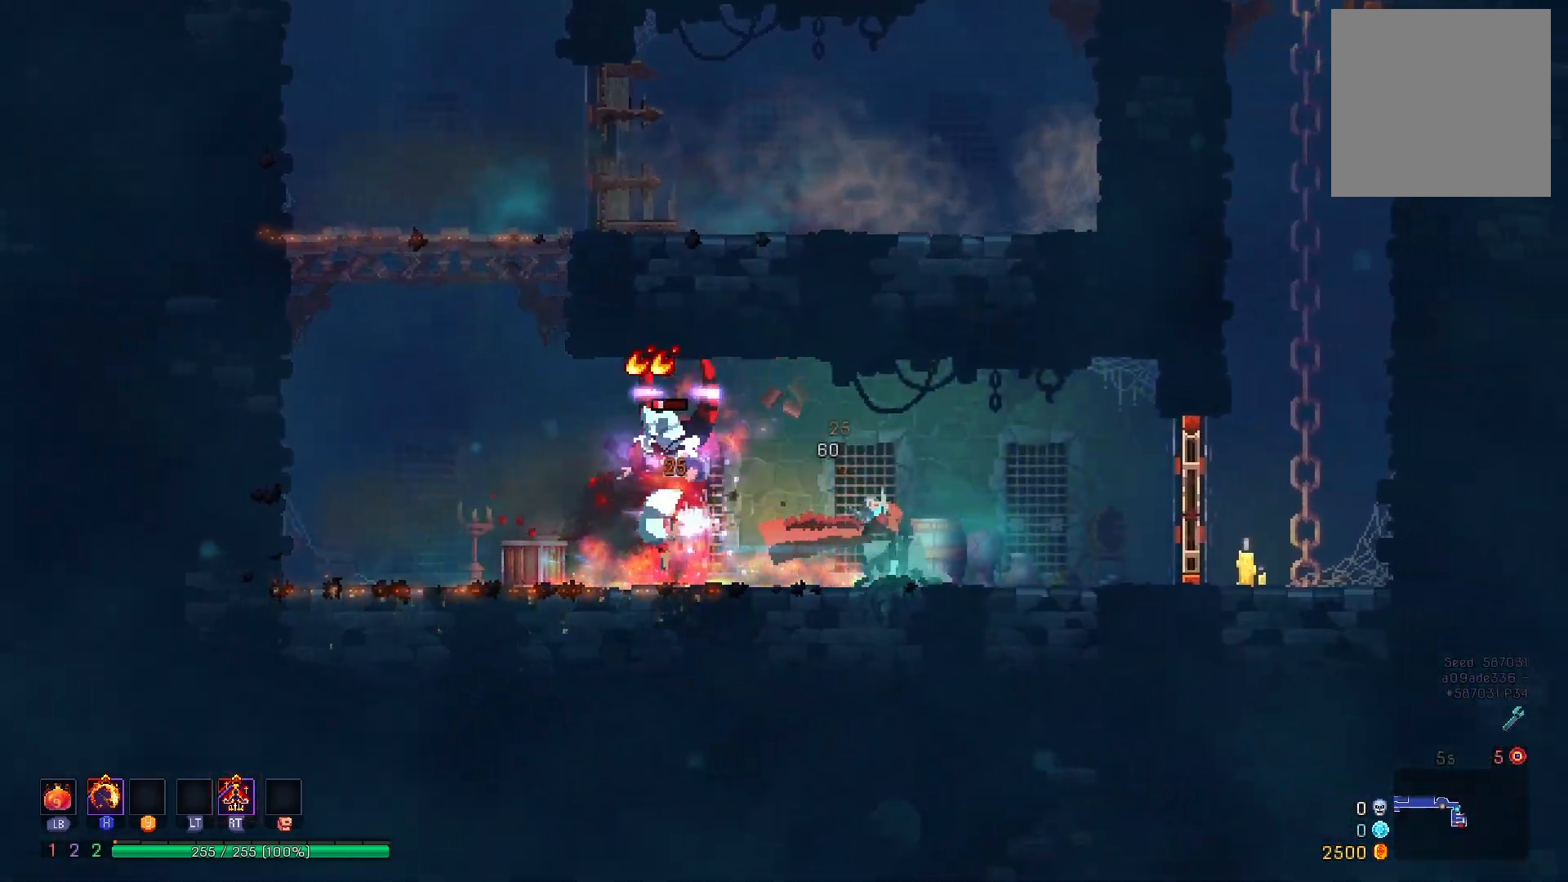
{"buttons": ["A", "DPAD_RIGHT"], "right_stick": "center", "events": [[250, "R1", "down"], [333, "R1", "up"], [450, "A", "down"]]}
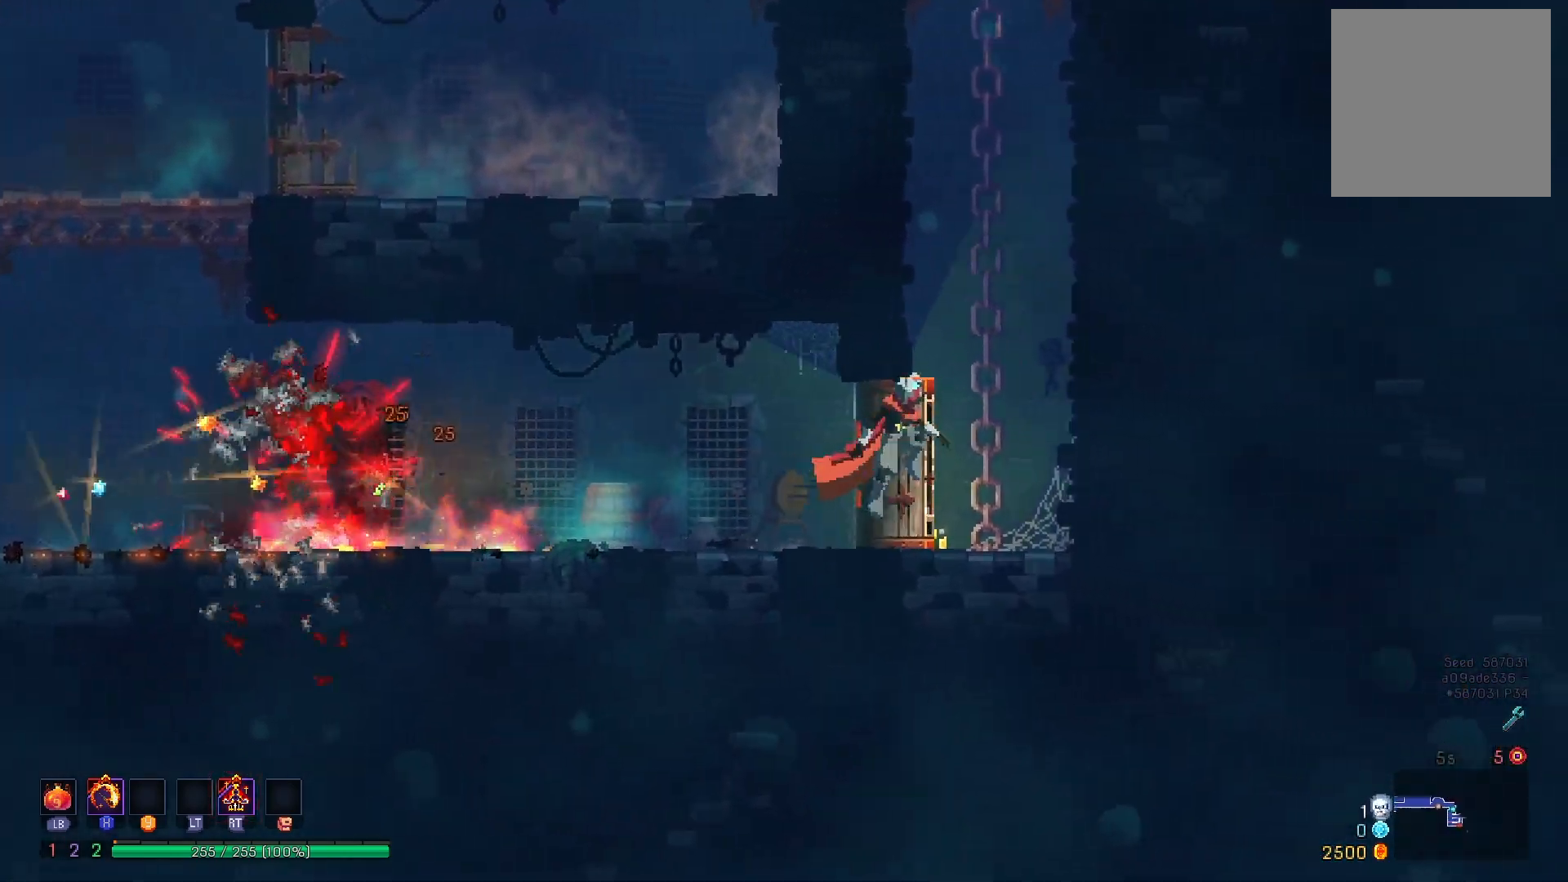
{"buttons": ["A", "DPAD_LEFT"], "right_stick": "center", "events": [[33, "A", "up"], [117, "A", "down"], [300, "A", "up"], [350, "DPAD_RIGHT", "up"], [450, "DPAD_LEFT", "down"], [484, "A", "down"]]}
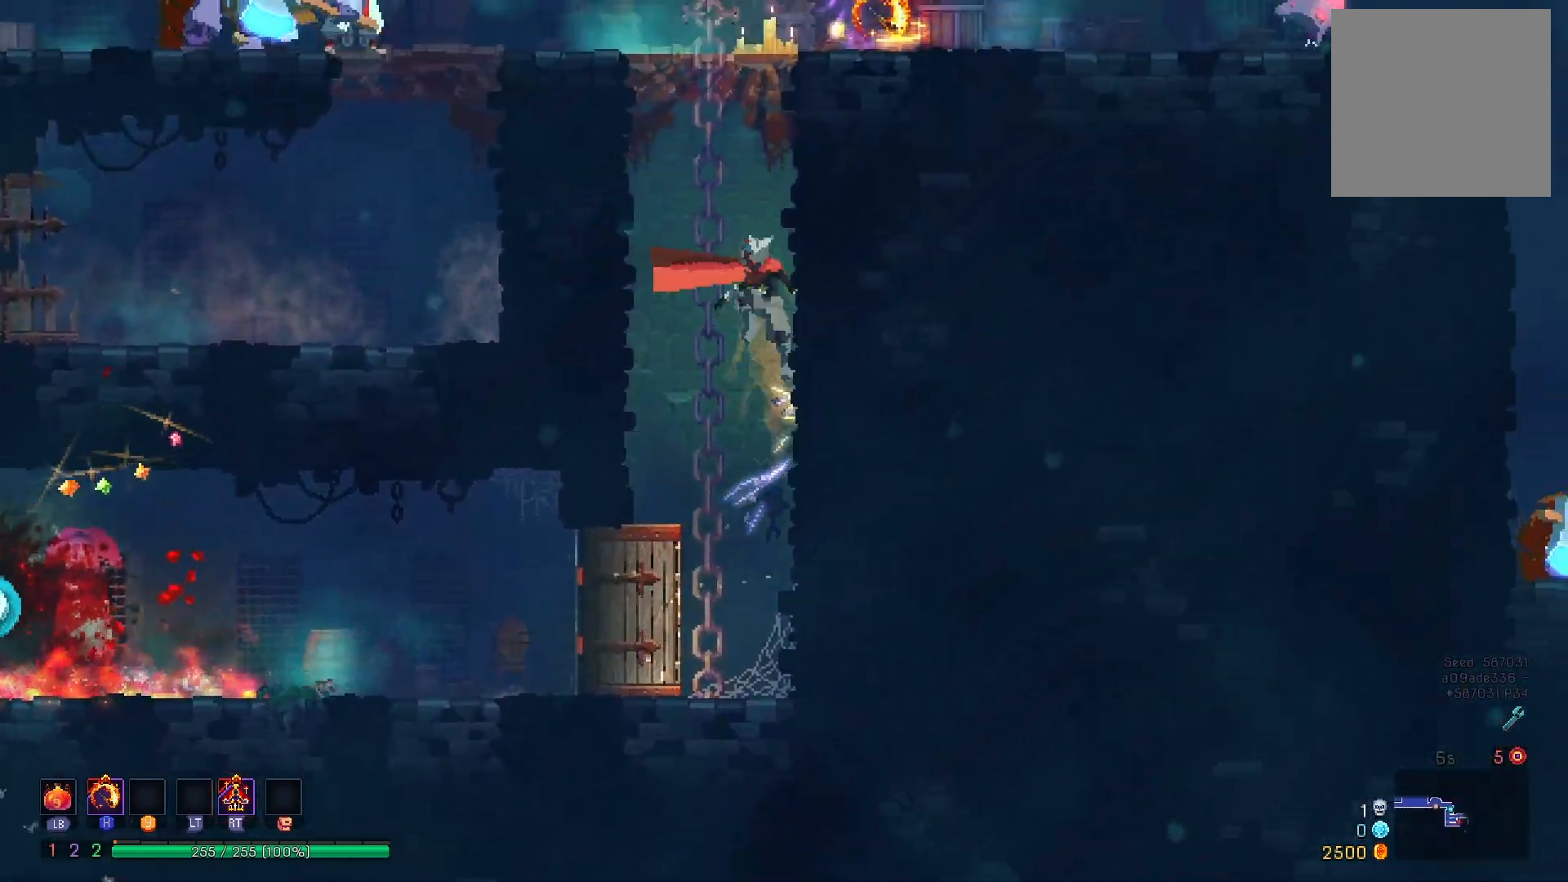
{"buttons": ["X"], "right_stick": "center", "events": [[83, "A", "up"], [133, "A", "down"], [283, "A", "up"], [400, "X", "down"], [417, "DPAD_LEFT", "up"]]}
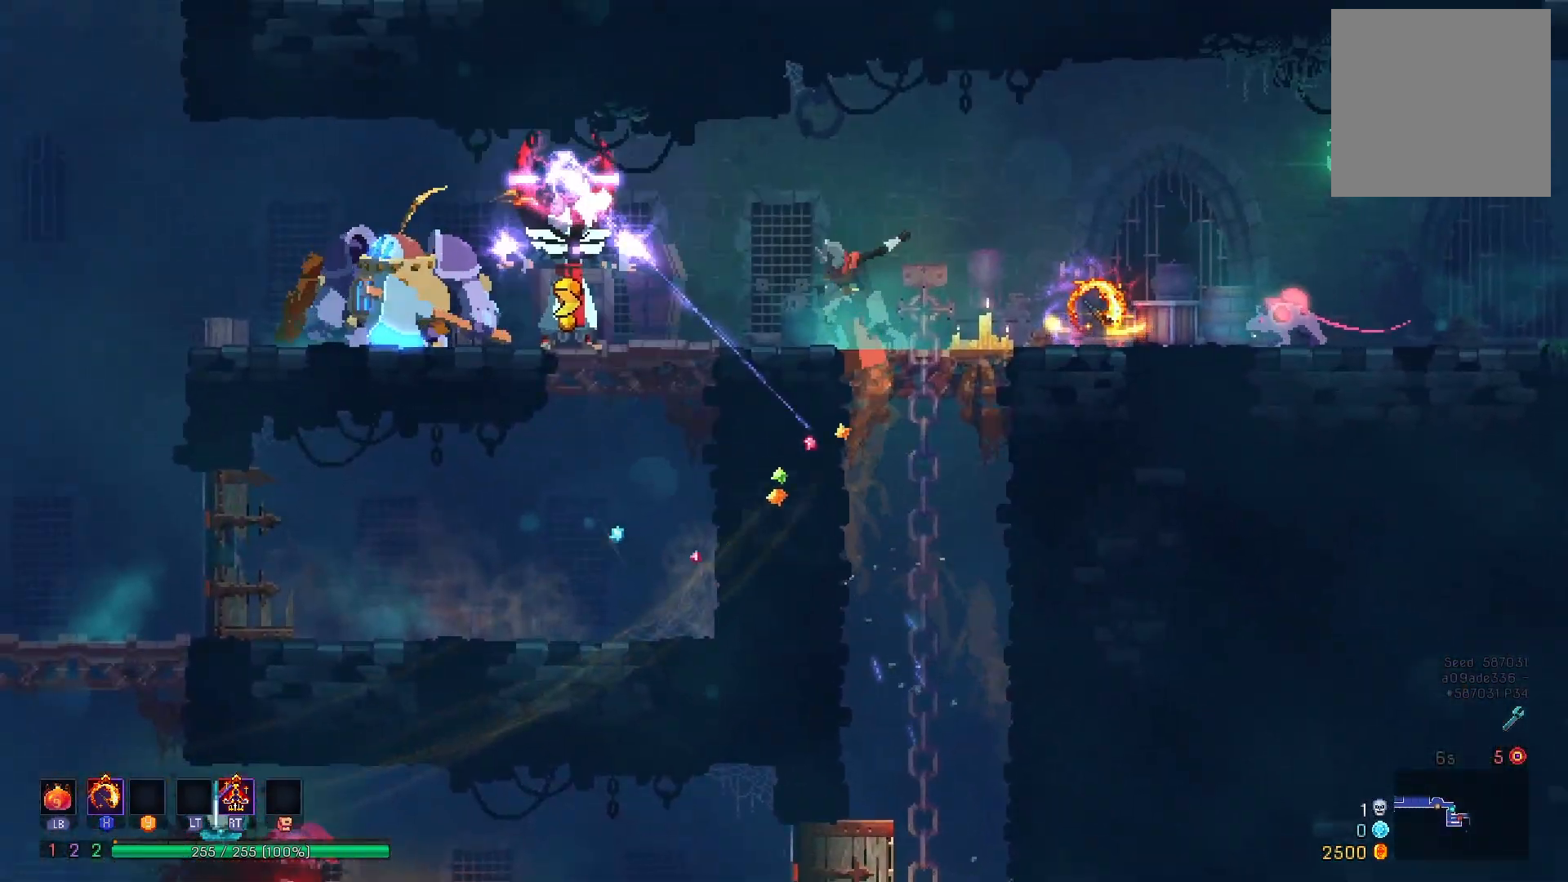
{"buttons": ["DPAD_RIGHT"], "right_stick": "center", "events": [[17, "X", "up"], [67, "DPAD_RIGHT", "down"], [133, "B", "down"], [250, "B", "up"], [367, "A", "down"], [500, "A", "up"]]}
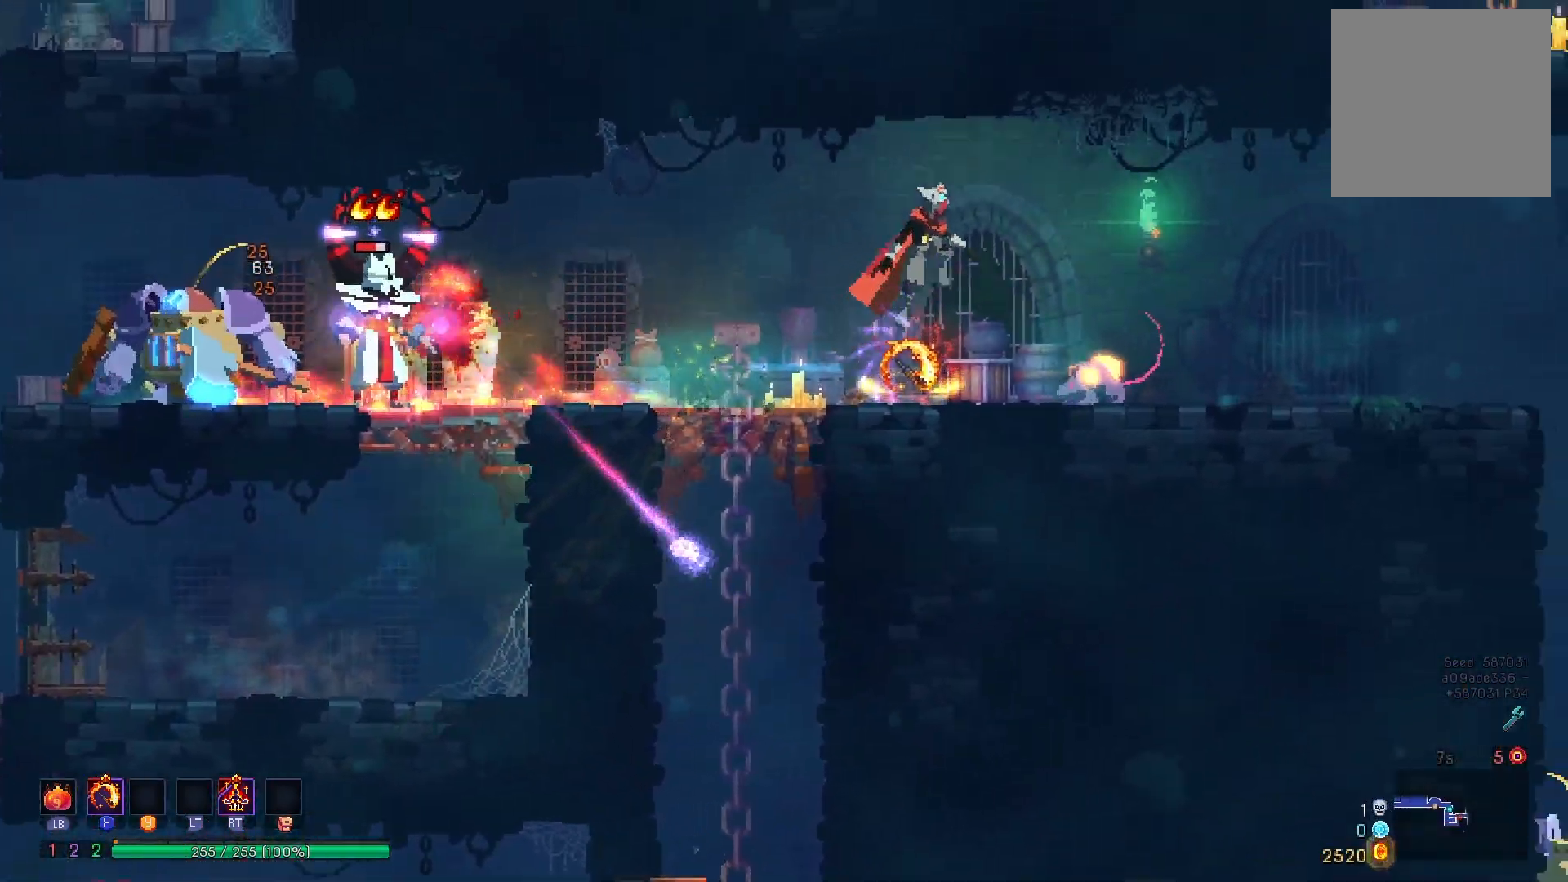
{"buttons": ["DPAD_LEFT"], "right_stick": "center", "events": [[51, "A", "down"], [167, "A", "up"], [418, "DPAD_RIGHT", "up"], [484, "DPAD_LEFT", "down"]]}
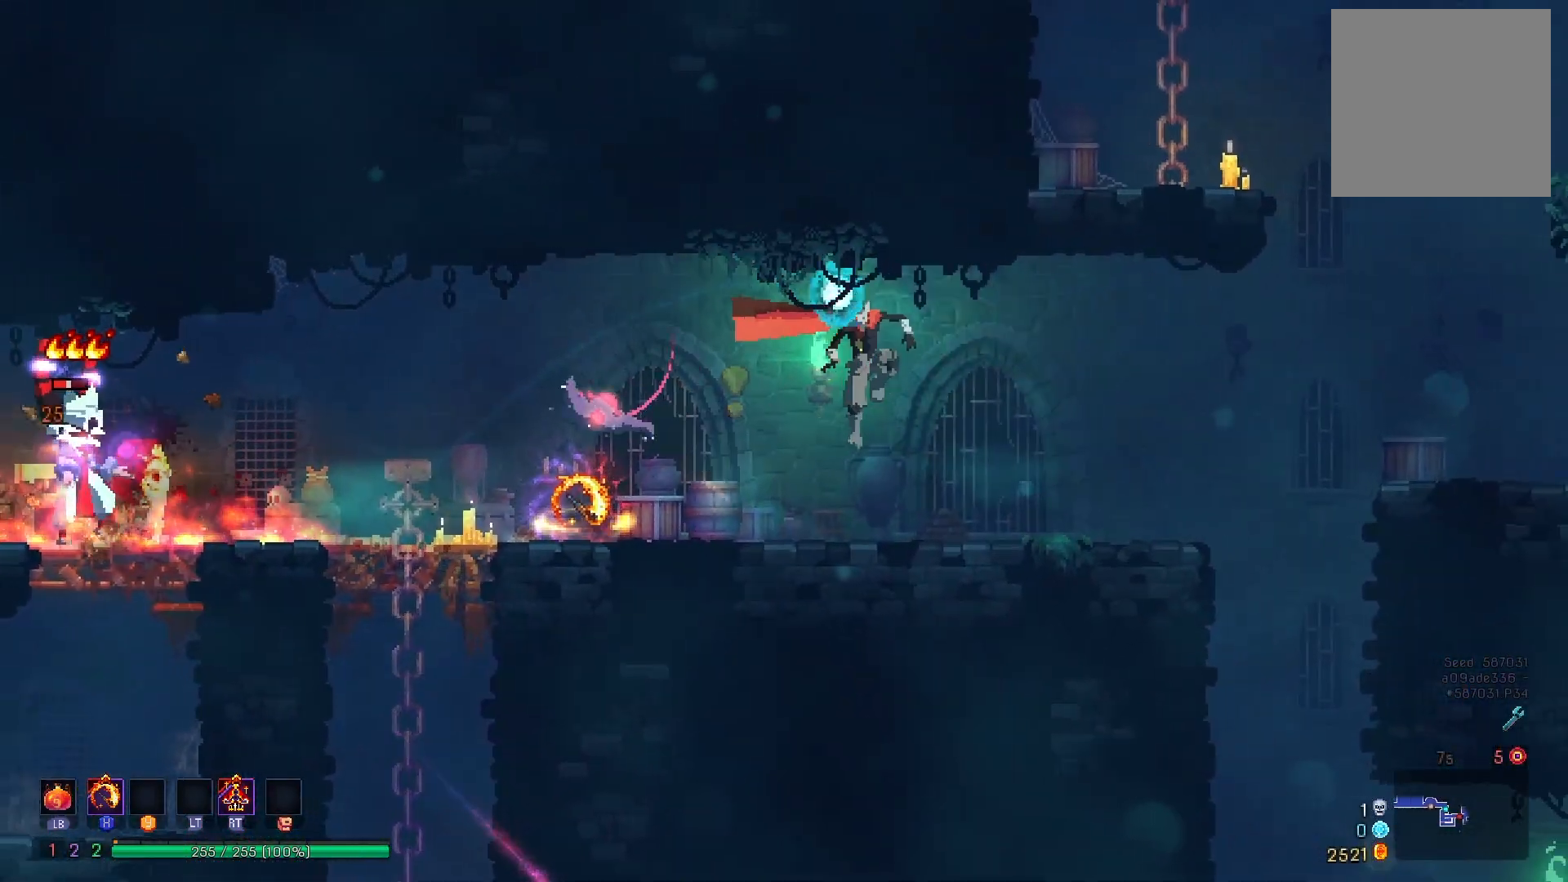
{"buttons": ["B", "DPAD_RIGHT"], "right_stick": "center", "events": [[50, "X", "down"], [167, "X", "up"], [300, "DPAD_LEFT", "up"], [400, "DPAD_RIGHT", "down"], [484, "B", "down"]]}